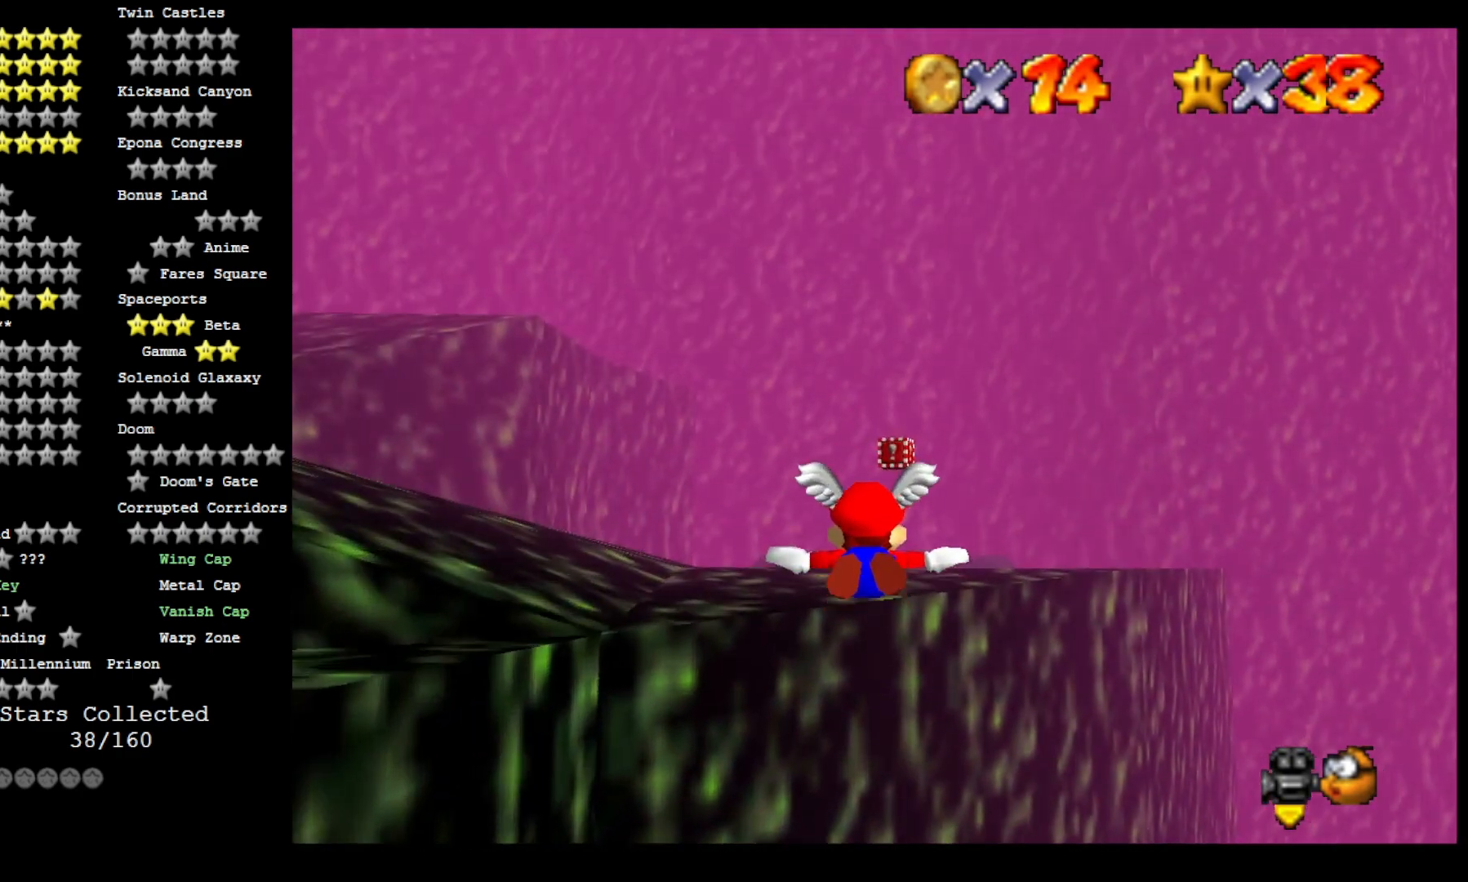
Gameplay with a controller (PlayStation layout); each line is a JSON object with the inputs held at the frame after it. "events" lists button and stick changes between this image and that frame as [ms after this image, input, new state], when the widget could be followed in between.
{"buttons": [], "left_stick": "center", "right_stick": "center", "events": [[33, "left_stick", "down"], [200, "left_stick", "center"]]}
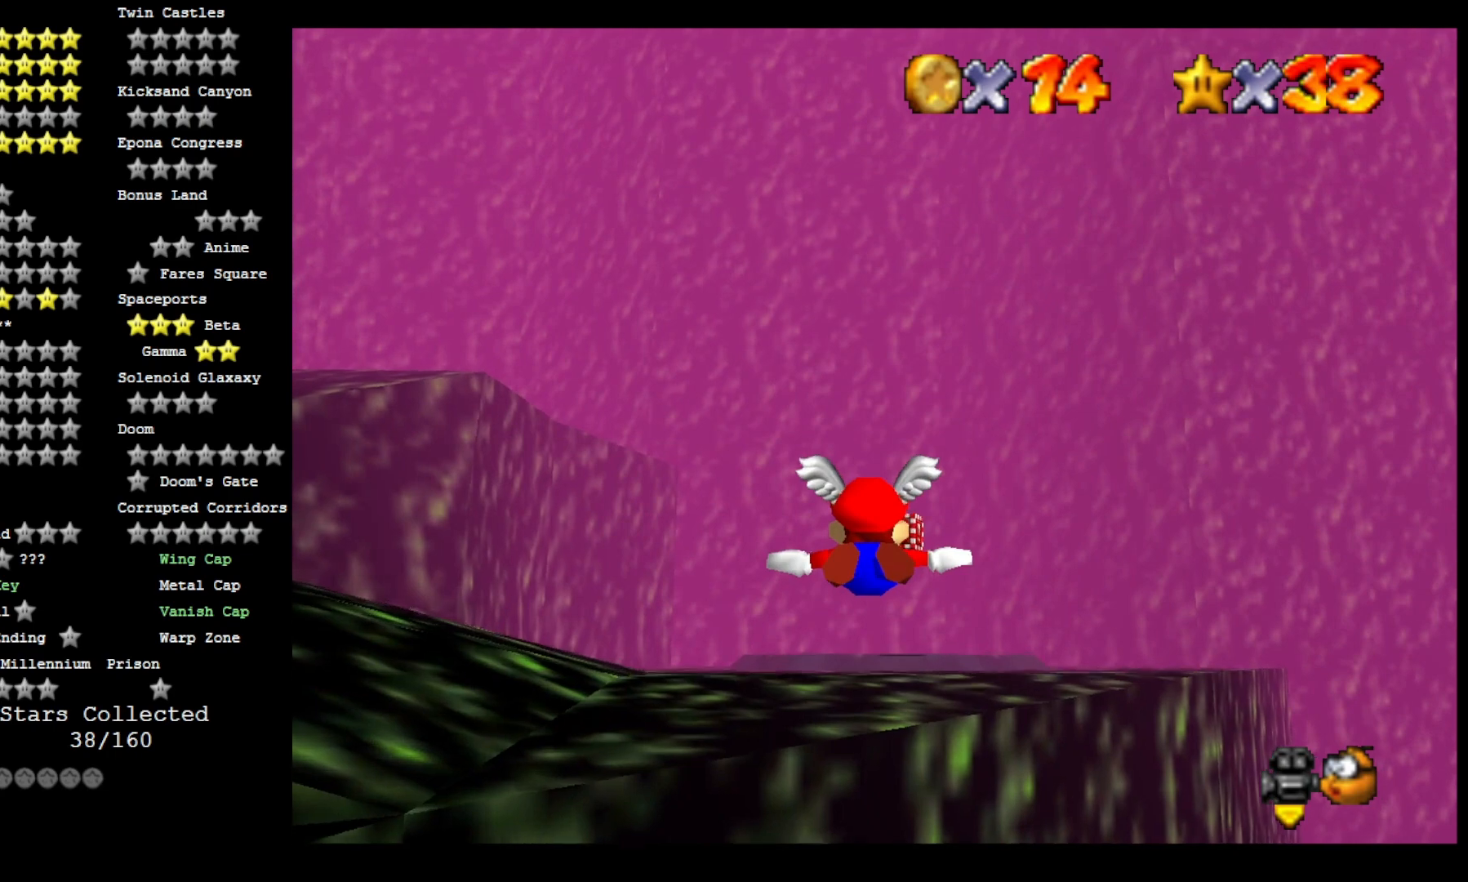
{"buttons": [], "left_stick": "center", "right_stick": "center", "events": [[67, "left_stick", "up"], [300, "left_stick", "center"]]}
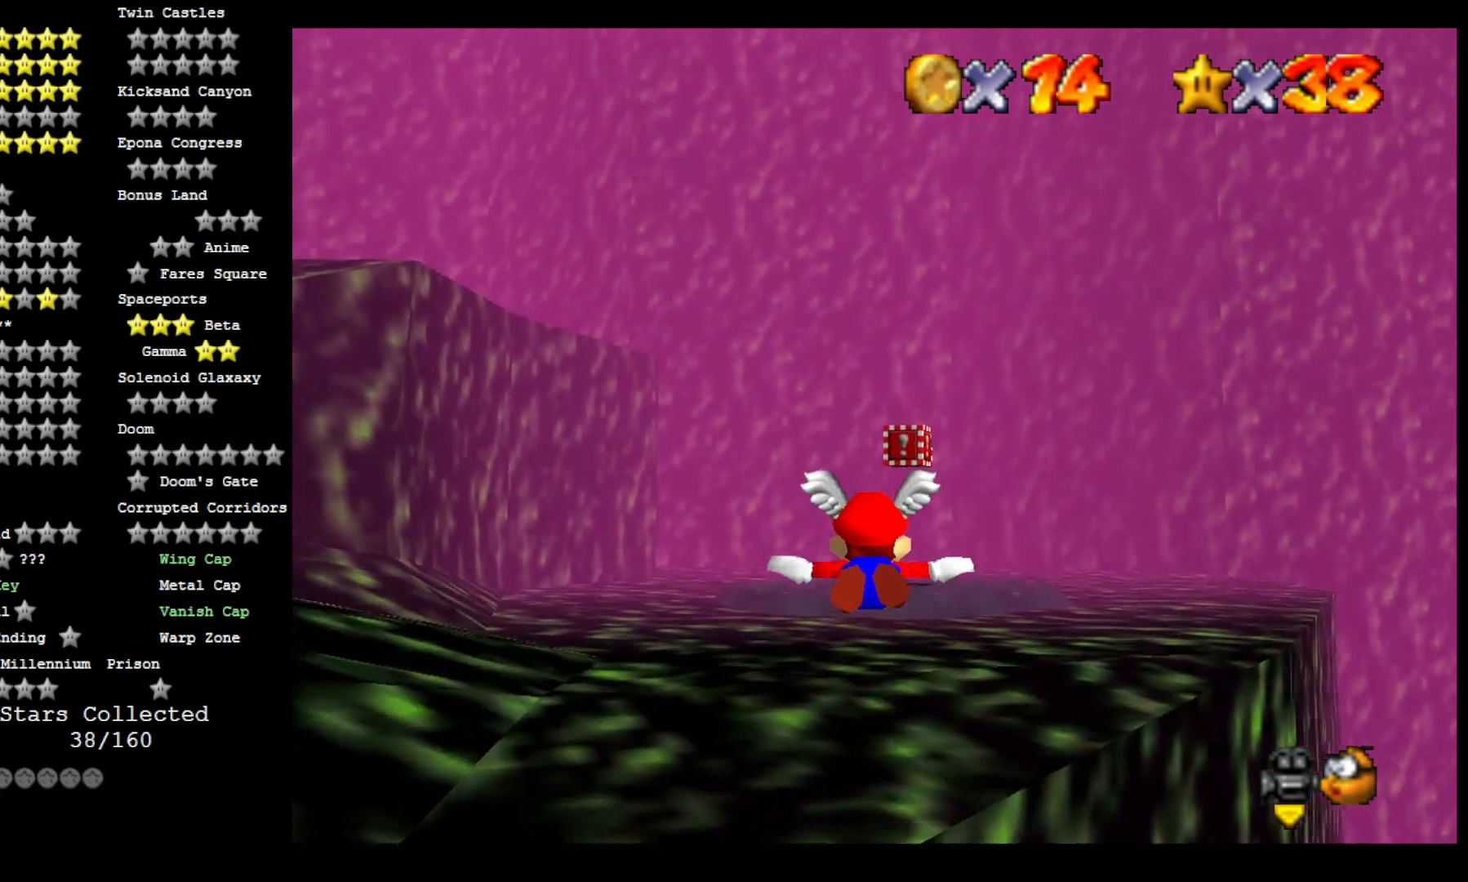
{"buttons": [], "left_stick": "center", "right_stick": "center", "events": []}
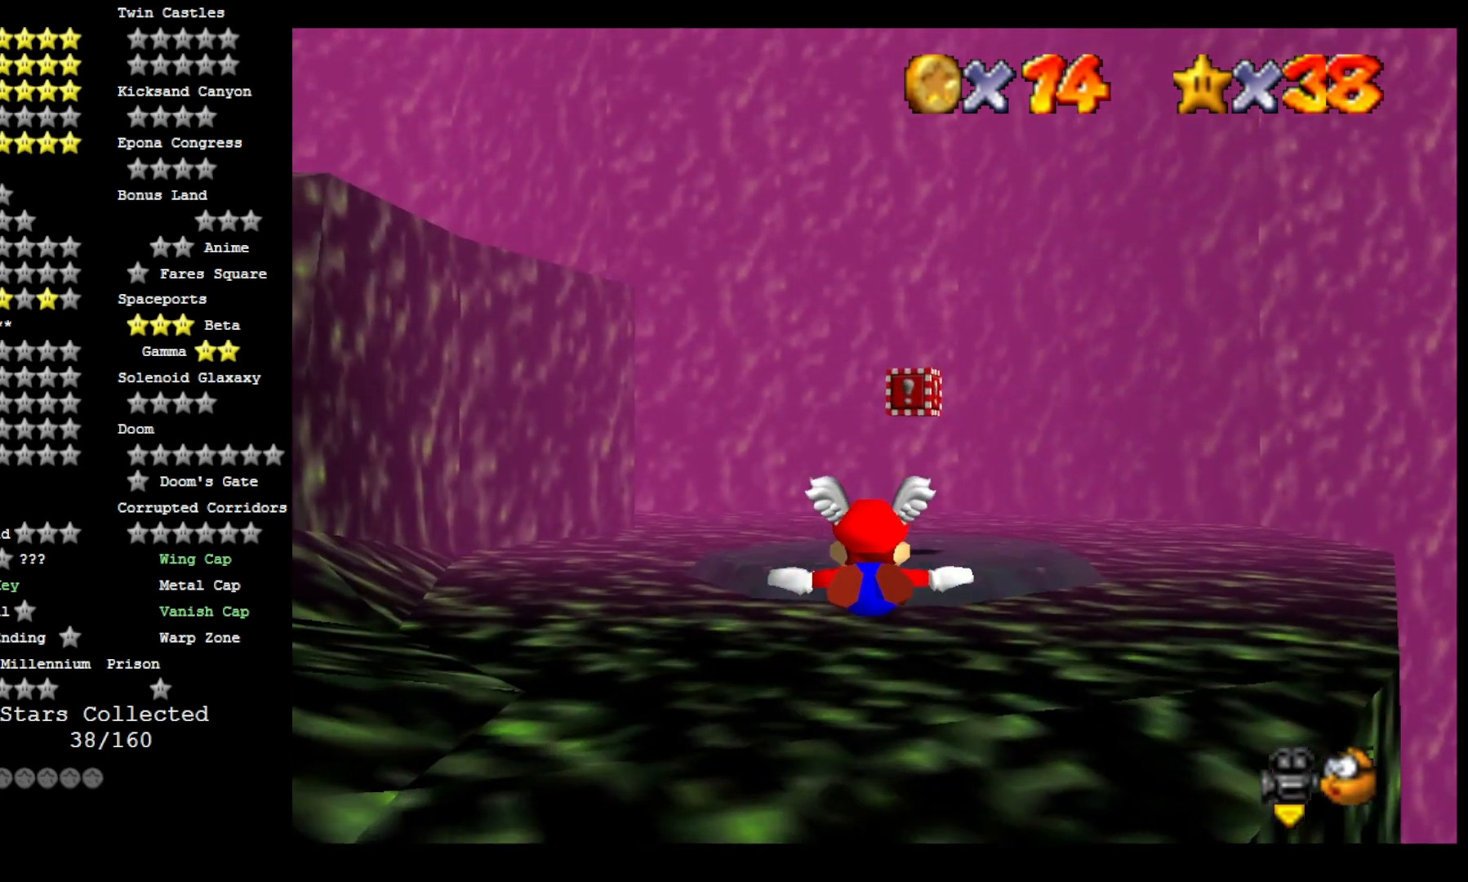
{"buttons": [], "left_stick": "center", "right_stick": "center", "events": []}
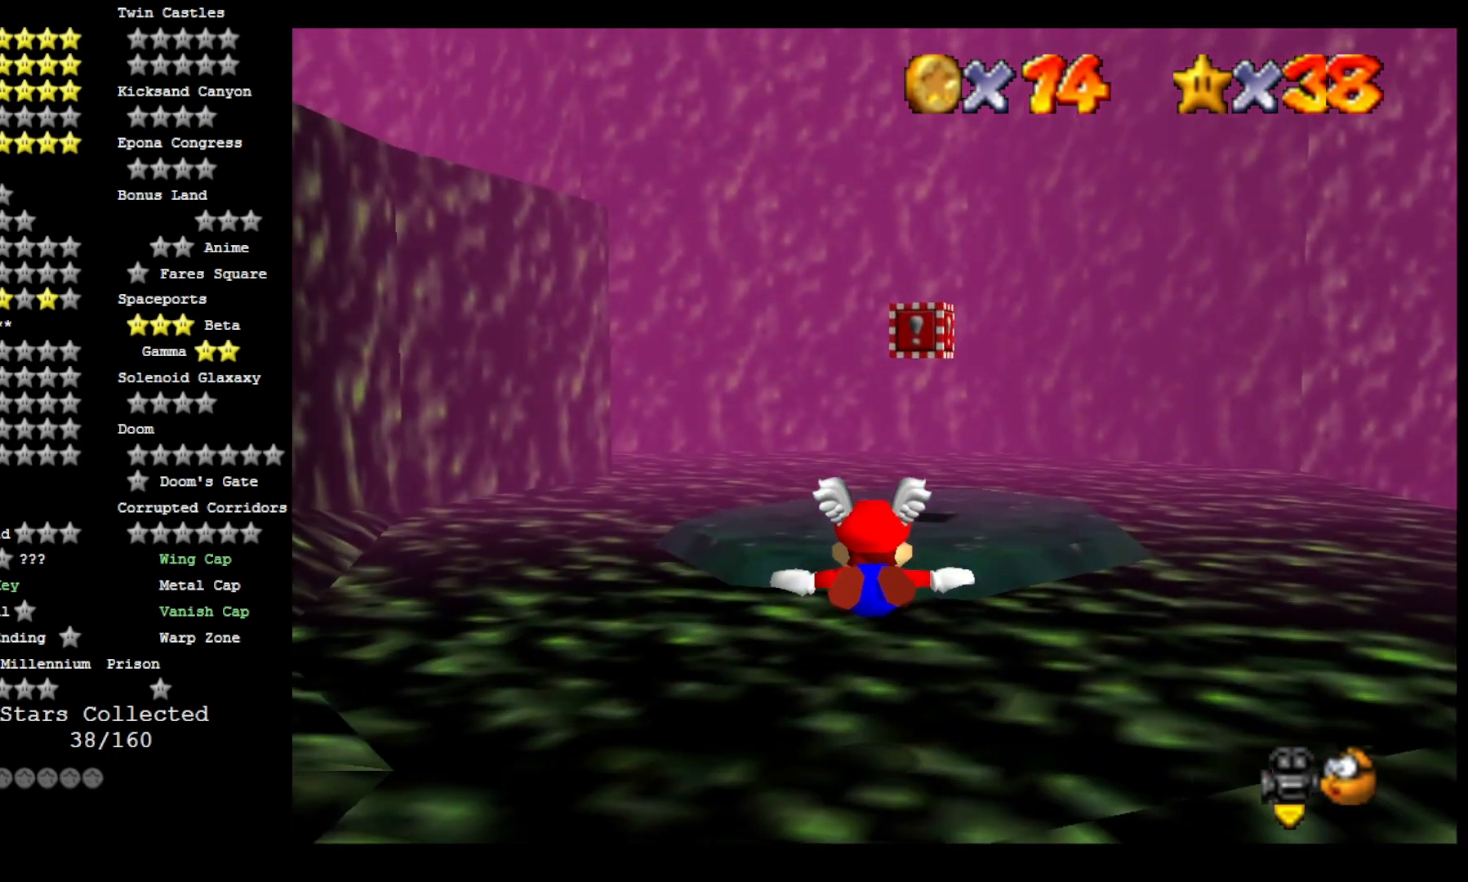
{"buttons": [], "left_stick": "center", "right_stick": "center", "events": [[233, "left_stick", "down"], [467, "left_stick", "center"]]}
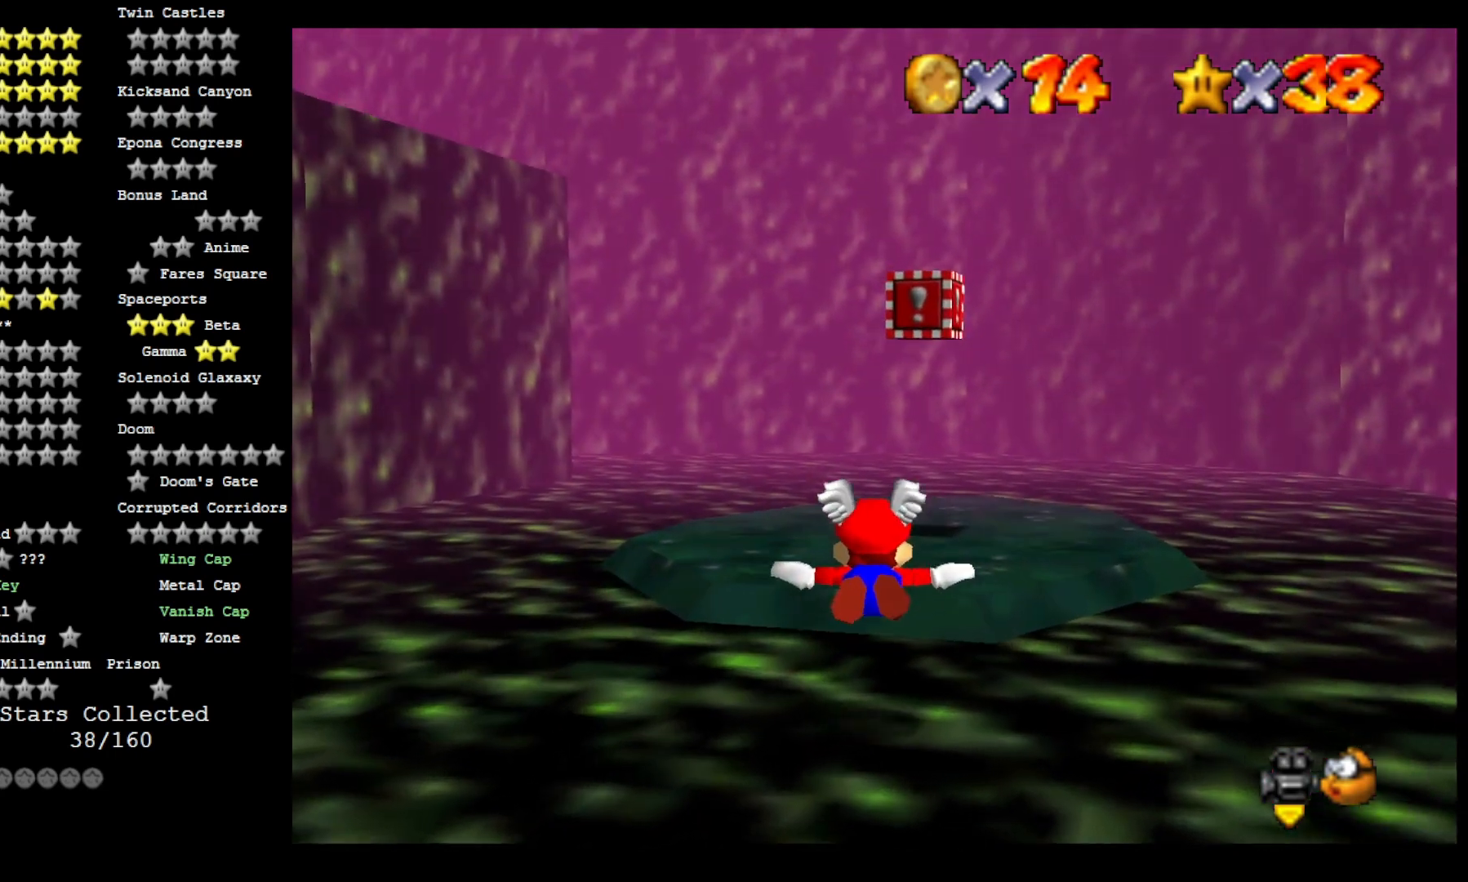
{"buttons": [], "left_stick": "up-right", "right_stick": "center", "events": [[100, "left_stick", "right"], [267, "left_stick", "up-right"]]}
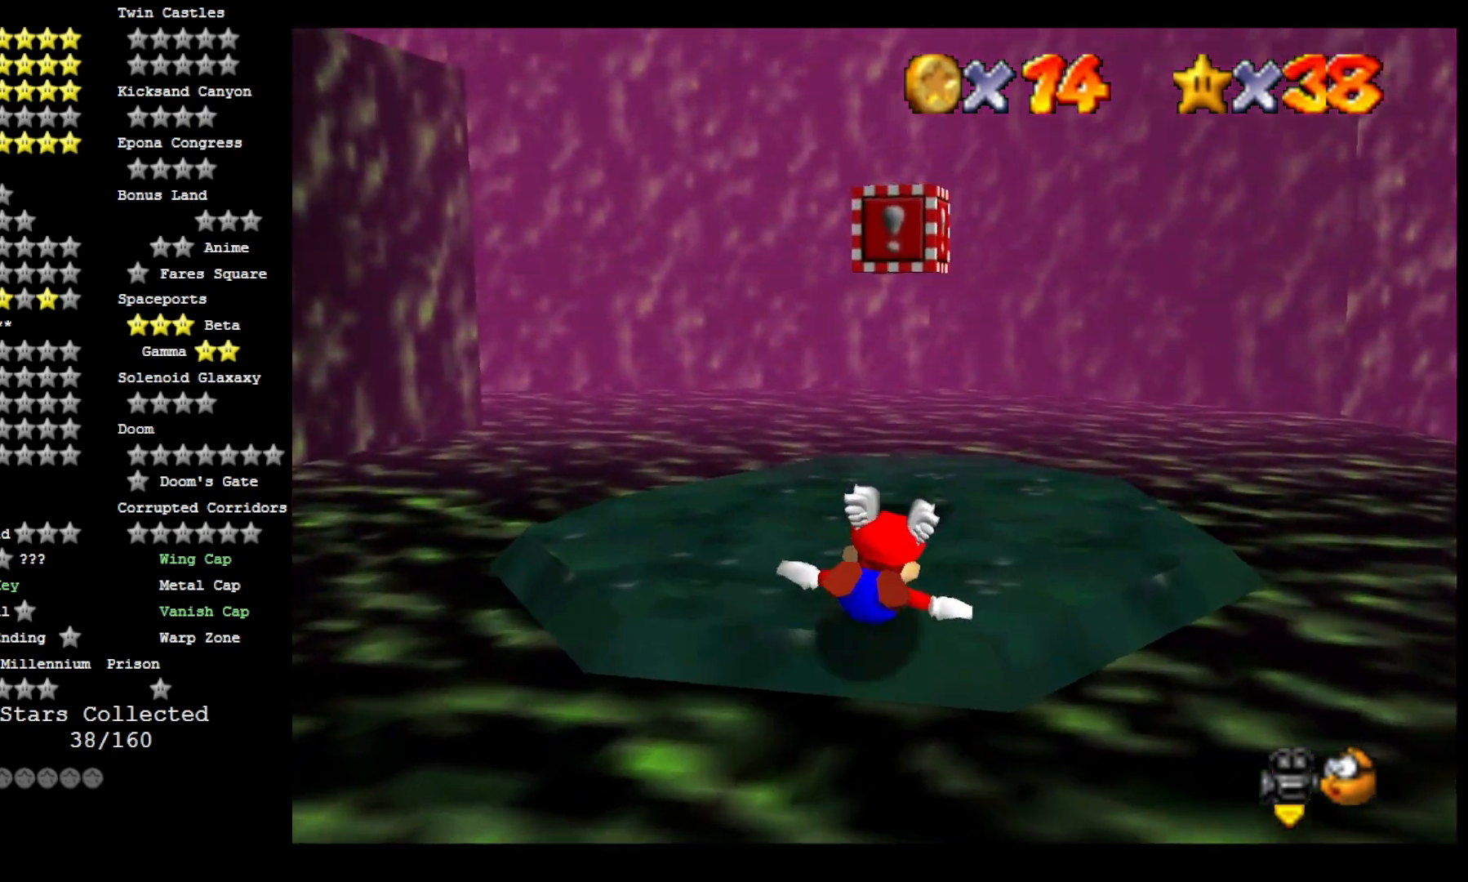
{"buttons": [], "left_stick": "center", "right_stick": "center", "events": [[200, "CROSS", "down"], [200, "left_stick", "center"], [267, "left_stick", "down-right"], [333, "CROSS", "up"], [400, "left_stick", "center"]]}
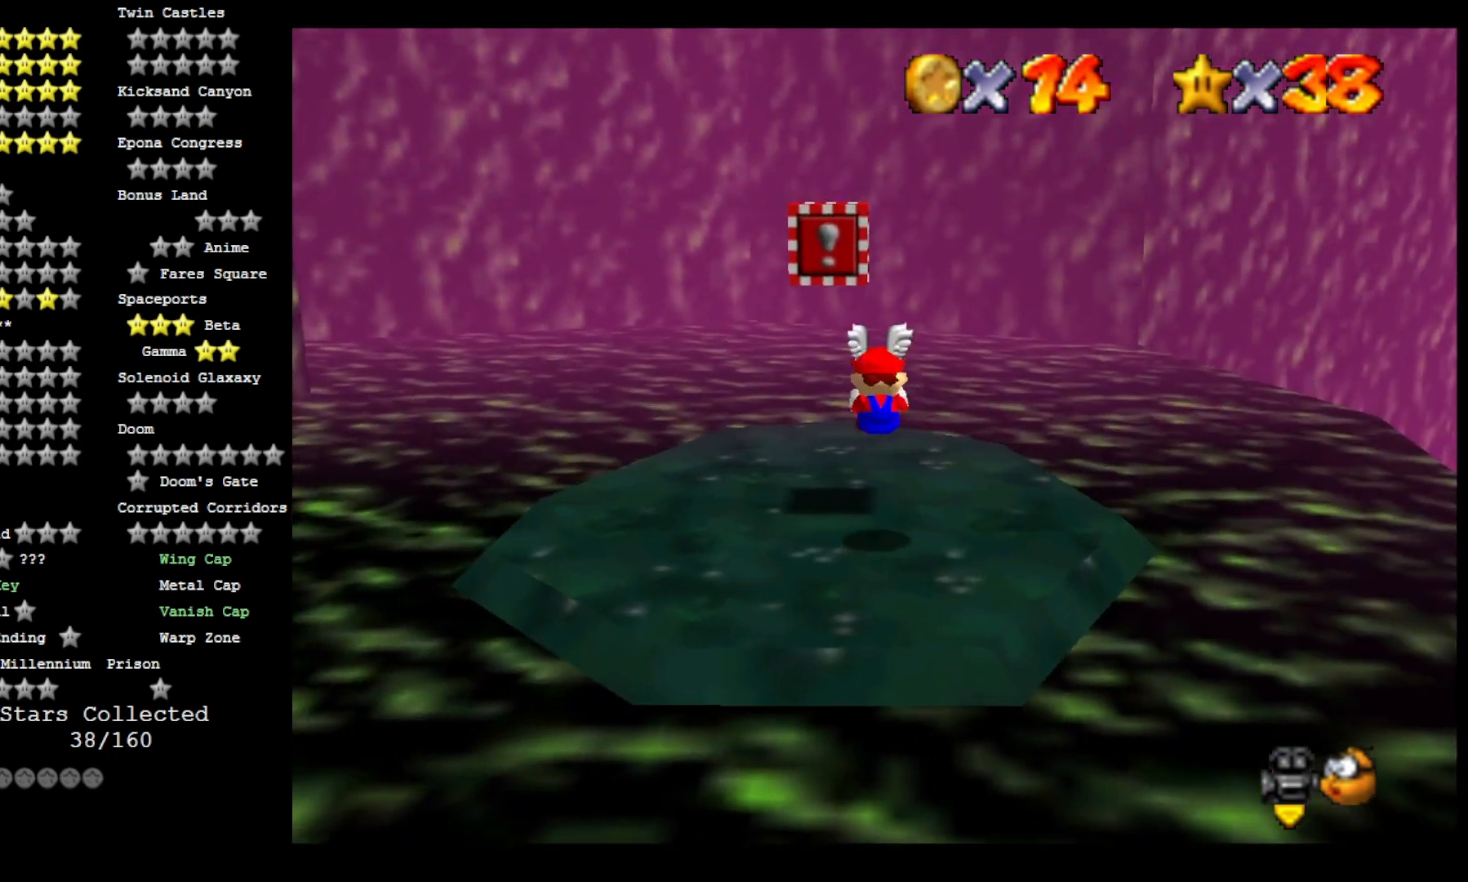
{"buttons": [], "left_stick": "center", "right_stick": "center", "events": [[33, "right_stick", "right"], [200, "right_stick", "center"], [300, "right_stick", "right"], [433, "right_stick", "center"]]}
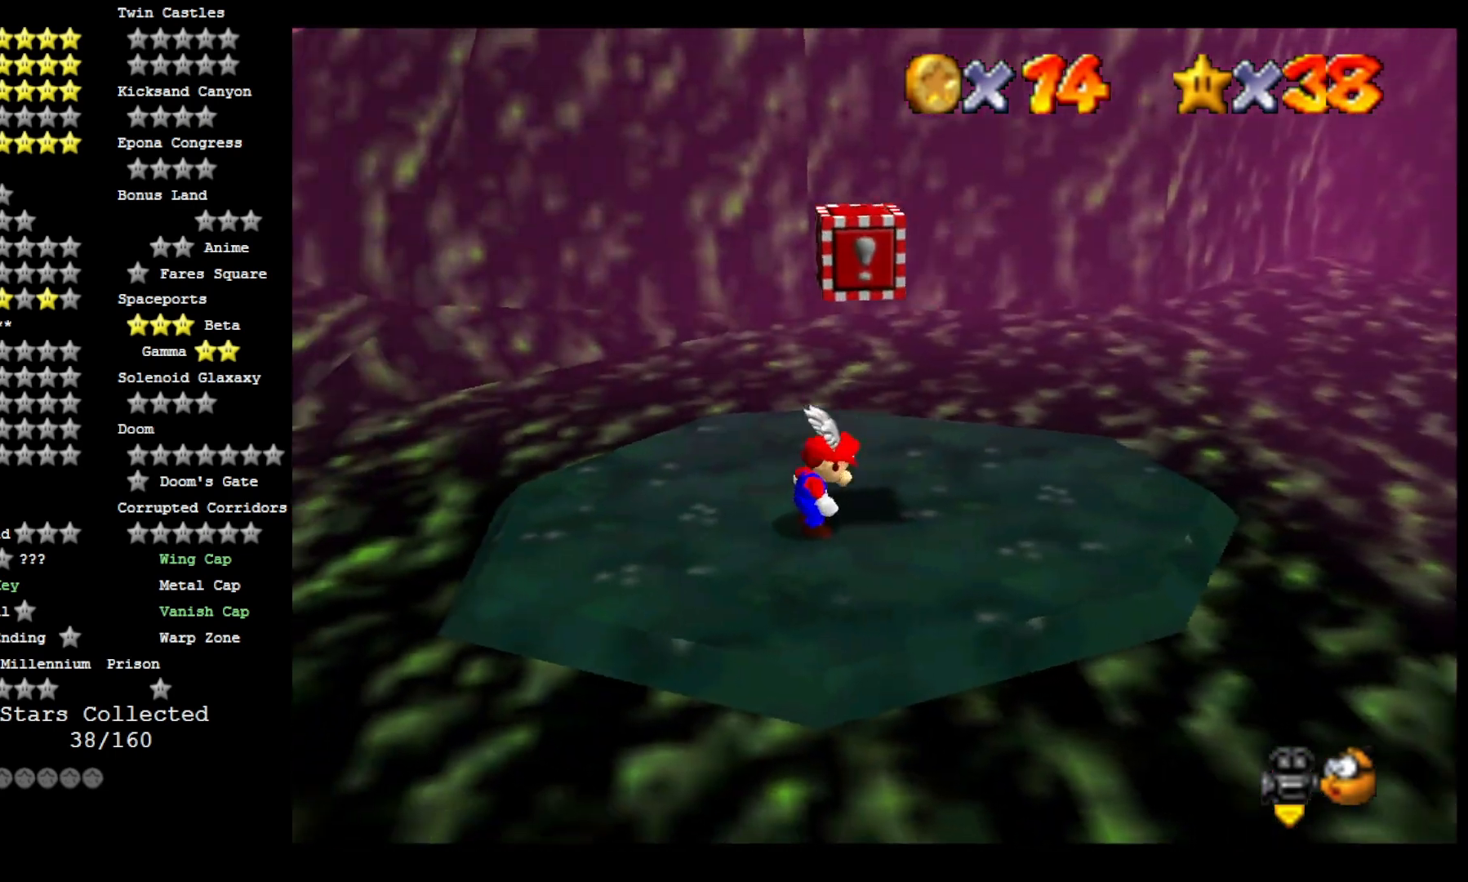
{"buttons": [], "left_stick": "center", "right_stick": "center", "events": [[33, "right_stick", "right"], [200, "right_stick", "center"]]}
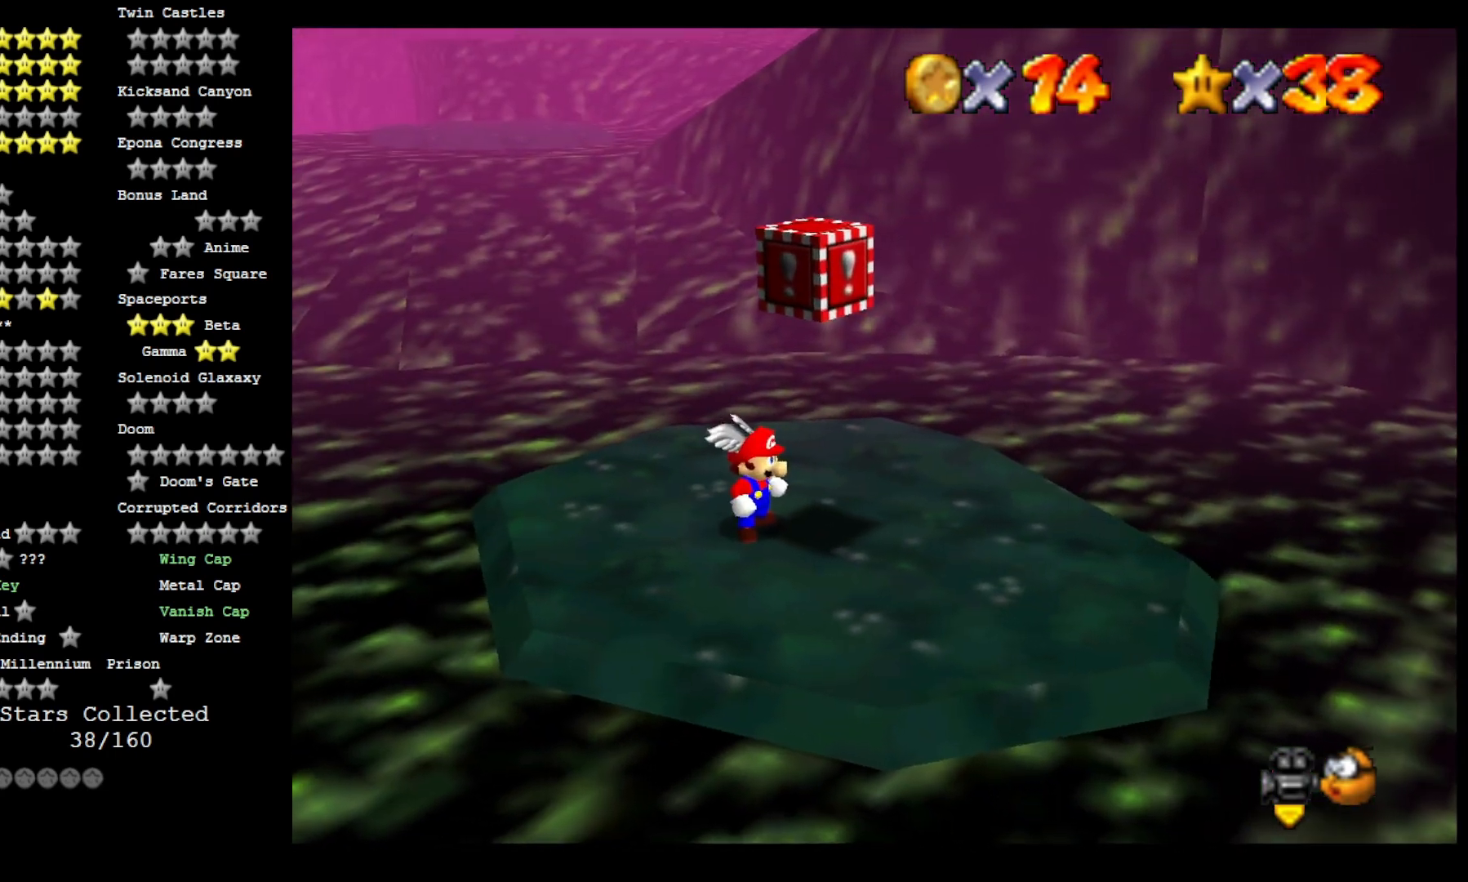
{"buttons": [], "left_stick": "center", "right_stick": "center", "events": []}
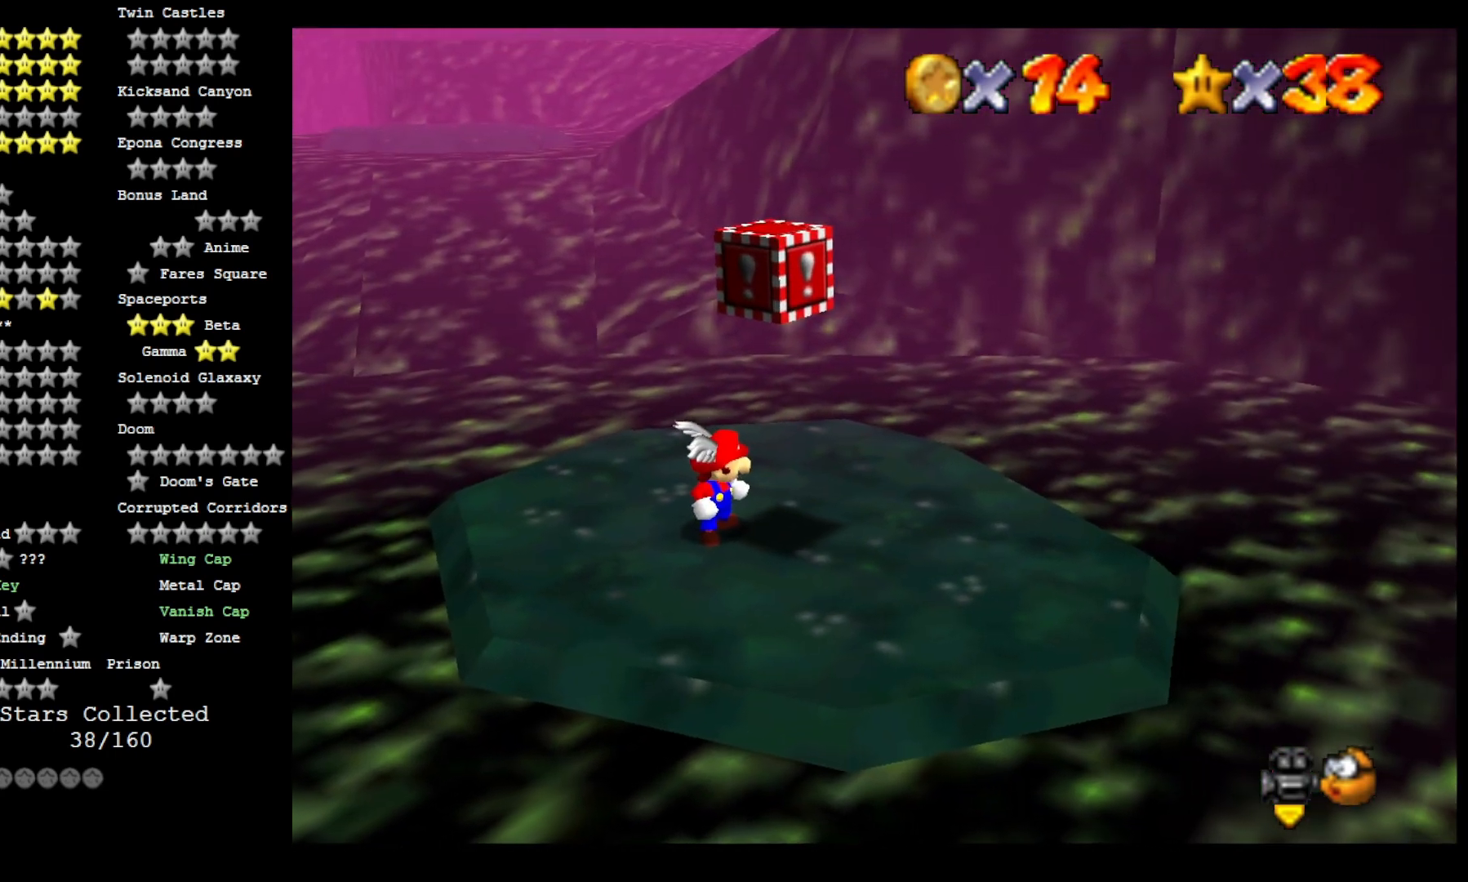
{"buttons": [], "left_stick": "center", "right_stick": "center", "events": []}
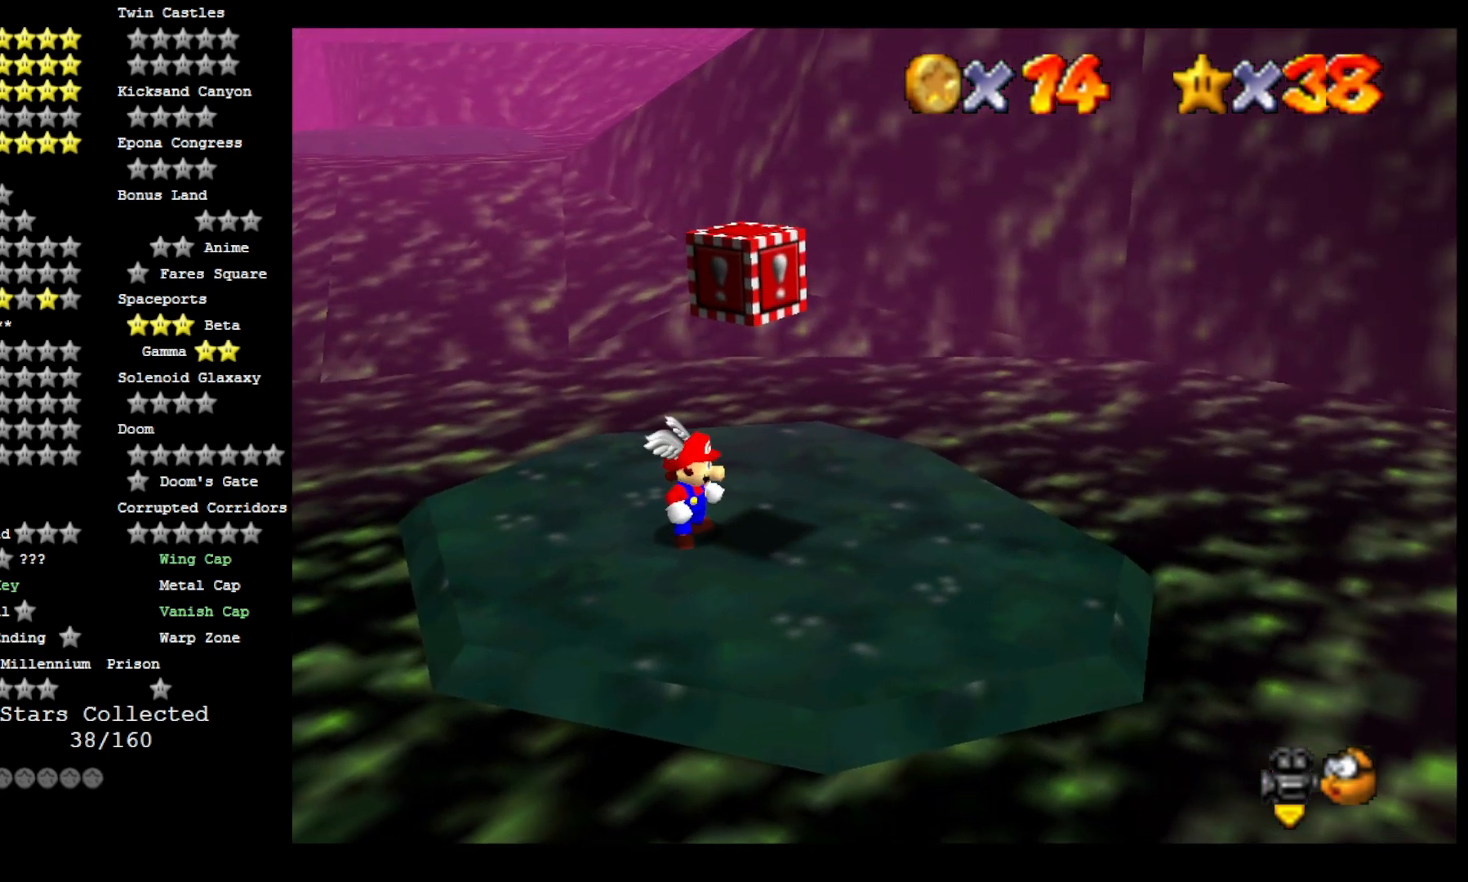
{"buttons": [], "left_stick": "down-right", "right_stick": "center", "events": [[100, "left_stick", "up"], [167, "left_stick", "center"], [200, "CROSS", "down"], [233, "left_stick", "down-right"], [467, "CROSS", "up"]]}
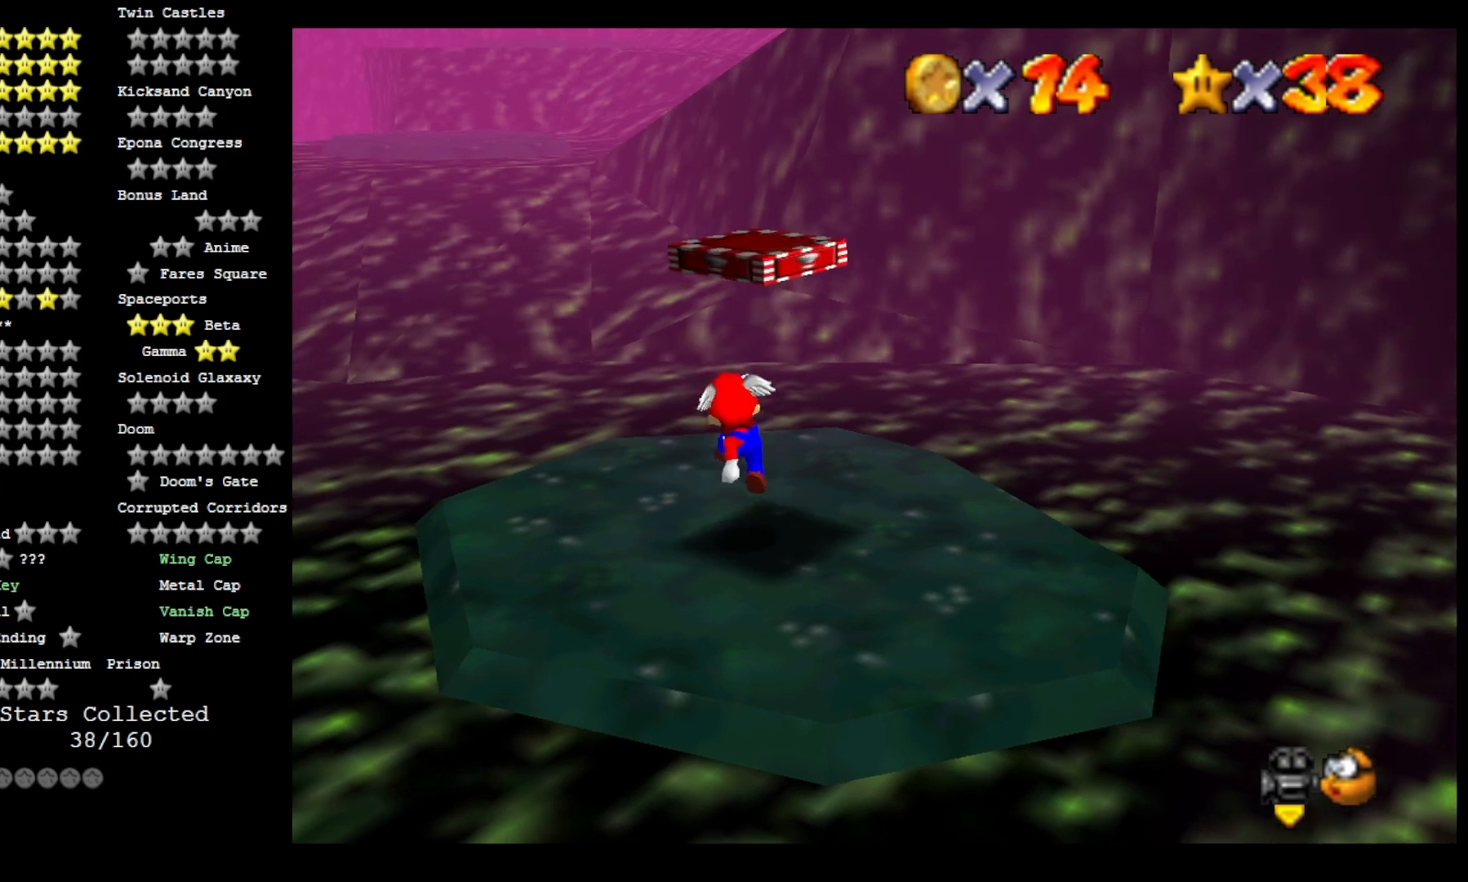
{"buttons": [], "left_stick": "up-right", "right_stick": "center", "events": [[167, "CROSS", "down"], [267, "CROSS", "up"], [433, "left_stick", "up-right"]]}
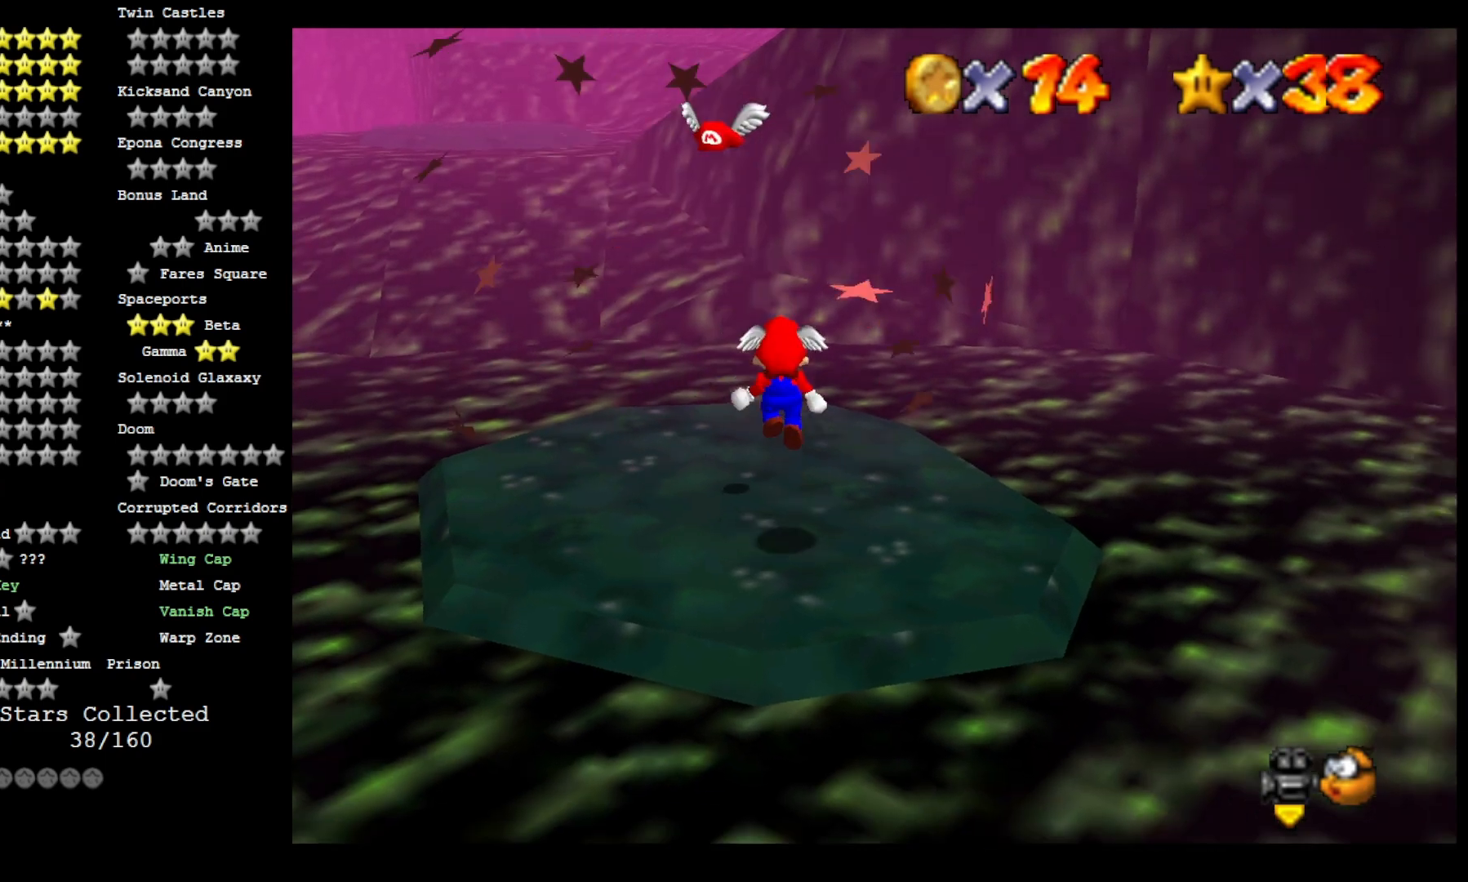
{"buttons": ["CROSS", "SQUARE"], "left_stick": "up", "right_stick": "center", "events": [[100, "left_stick", "center"], [400, "left_stick", "up"], [500, "CROSS", "down"], [500, "SQUARE", "down"]]}
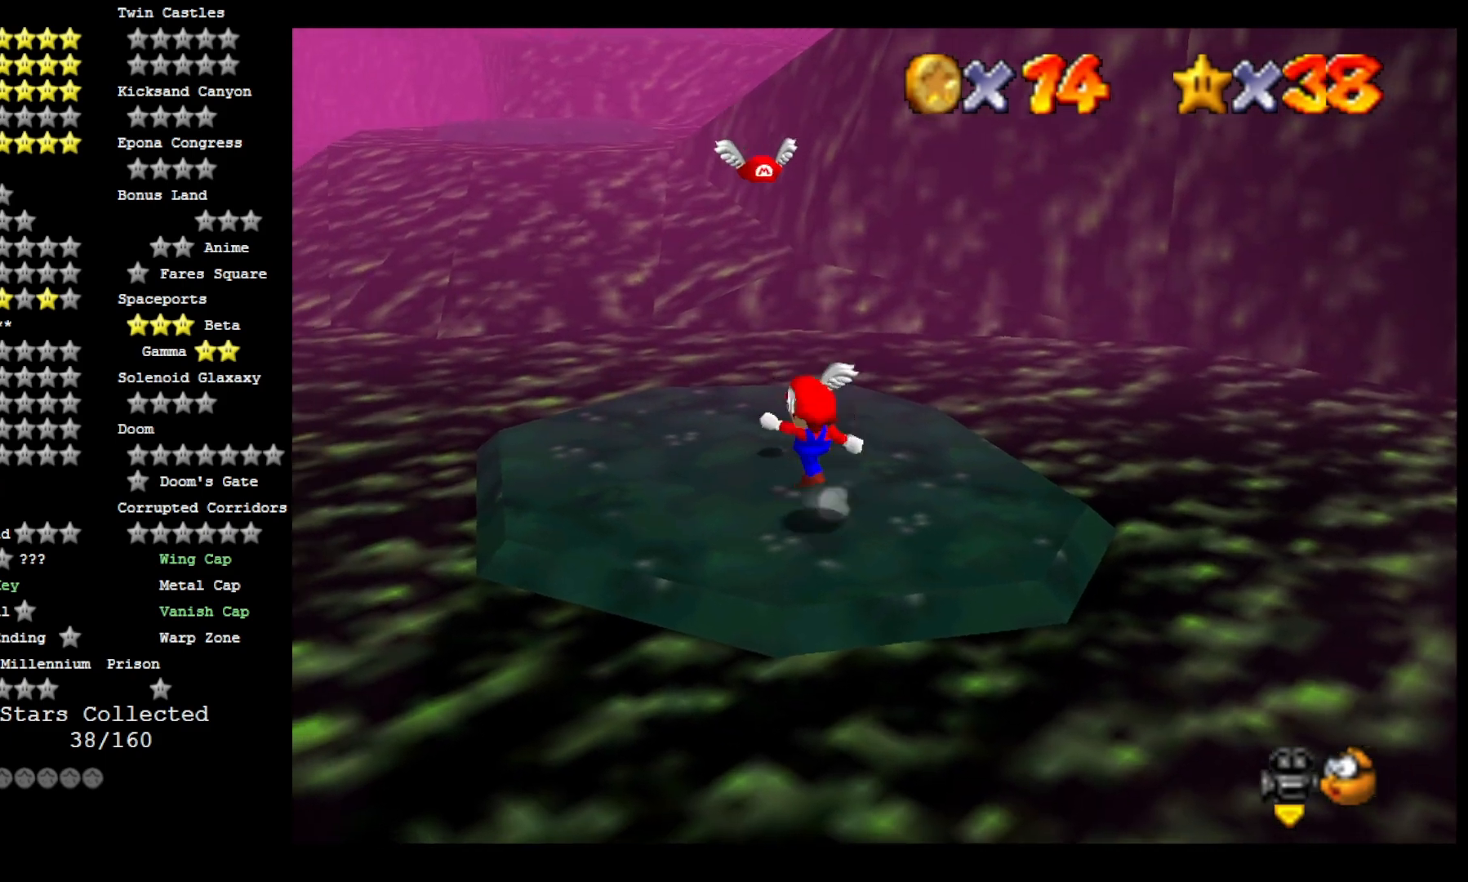
{"buttons": ["CROSS"], "left_stick": "up", "right_stick": "center", "events": [[167, "CROSS", "up"], [167, "SQUARE", "up"], [167, "left_stick", "center"], [233, "left_stick", "up"], [500, "CROSS", "down"]]}
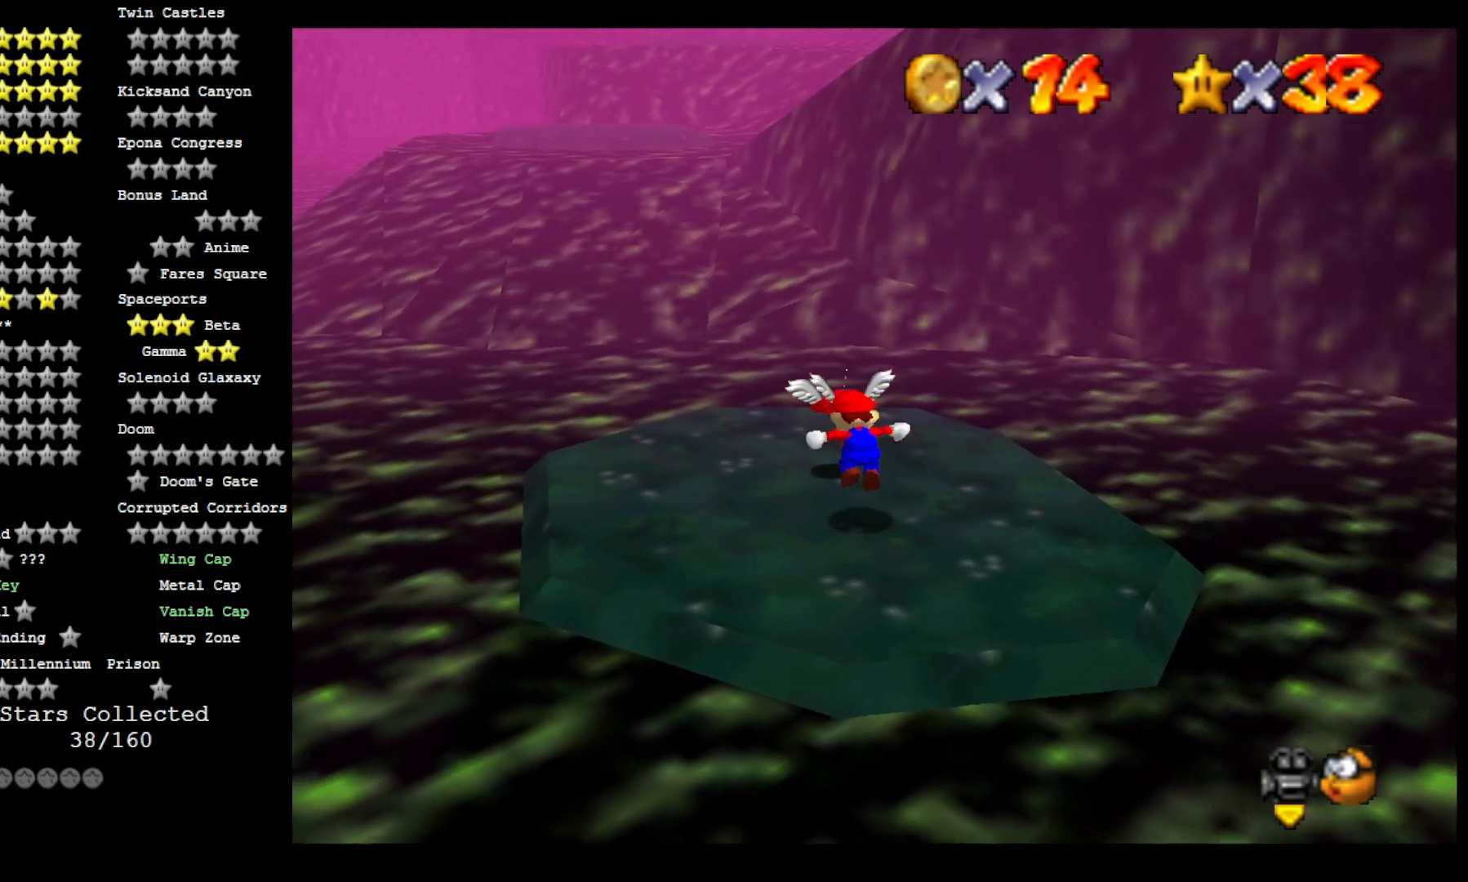
{"buttons": [], "left_stick": "up", "right_stick": "center", "events": [[100, "CROSS", "up"], [367, "right_stick", "down-right"], [467, "right_stick", "center"]]}
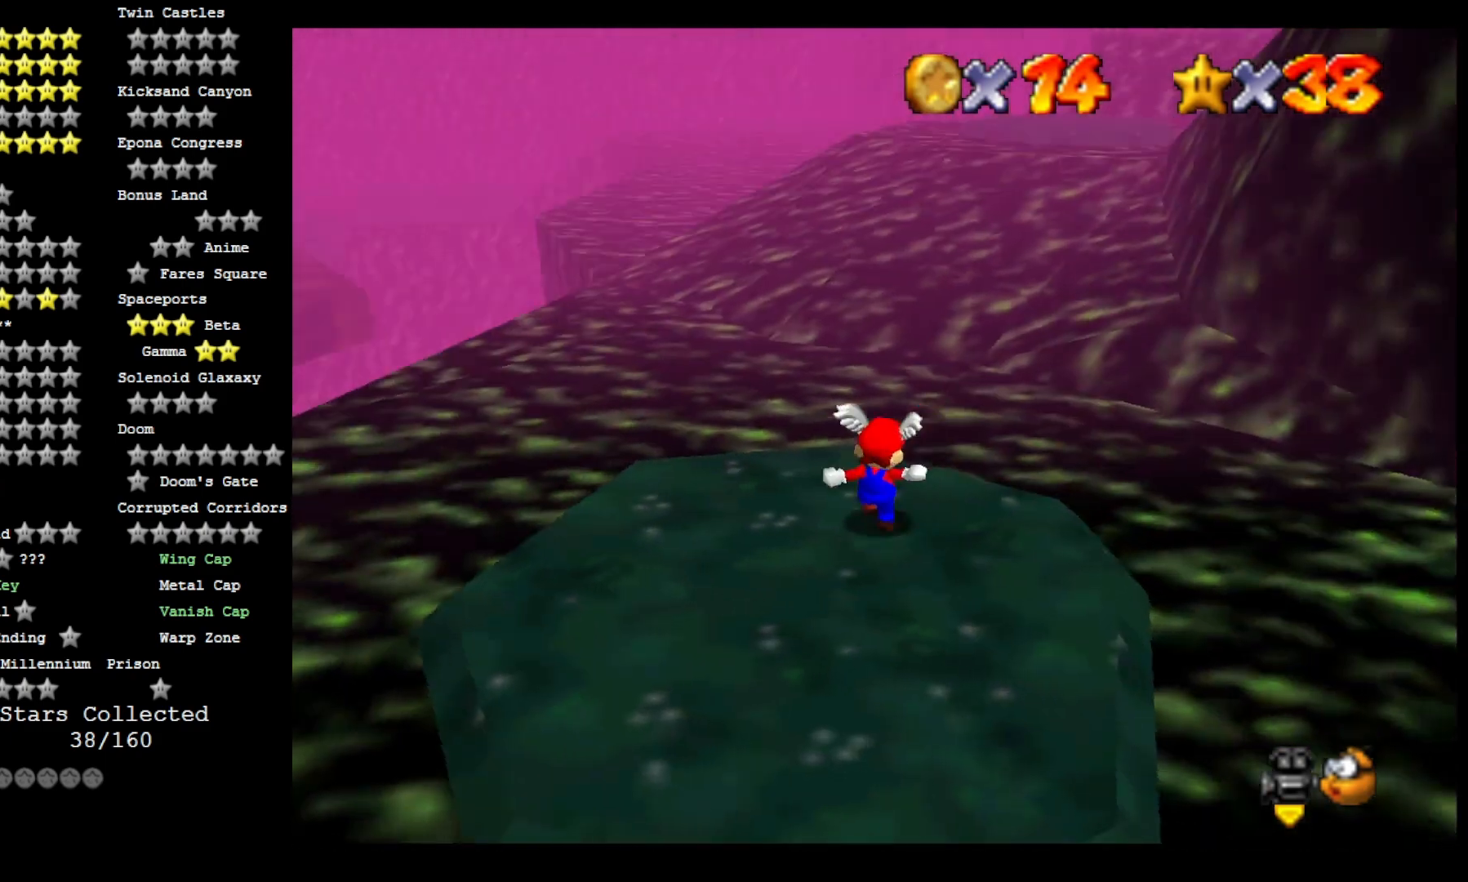
{"buttons": ["CROSS"], "left_stick": "up", "right_stick": "center", "events": [[67, "CROSS", "down"]]}
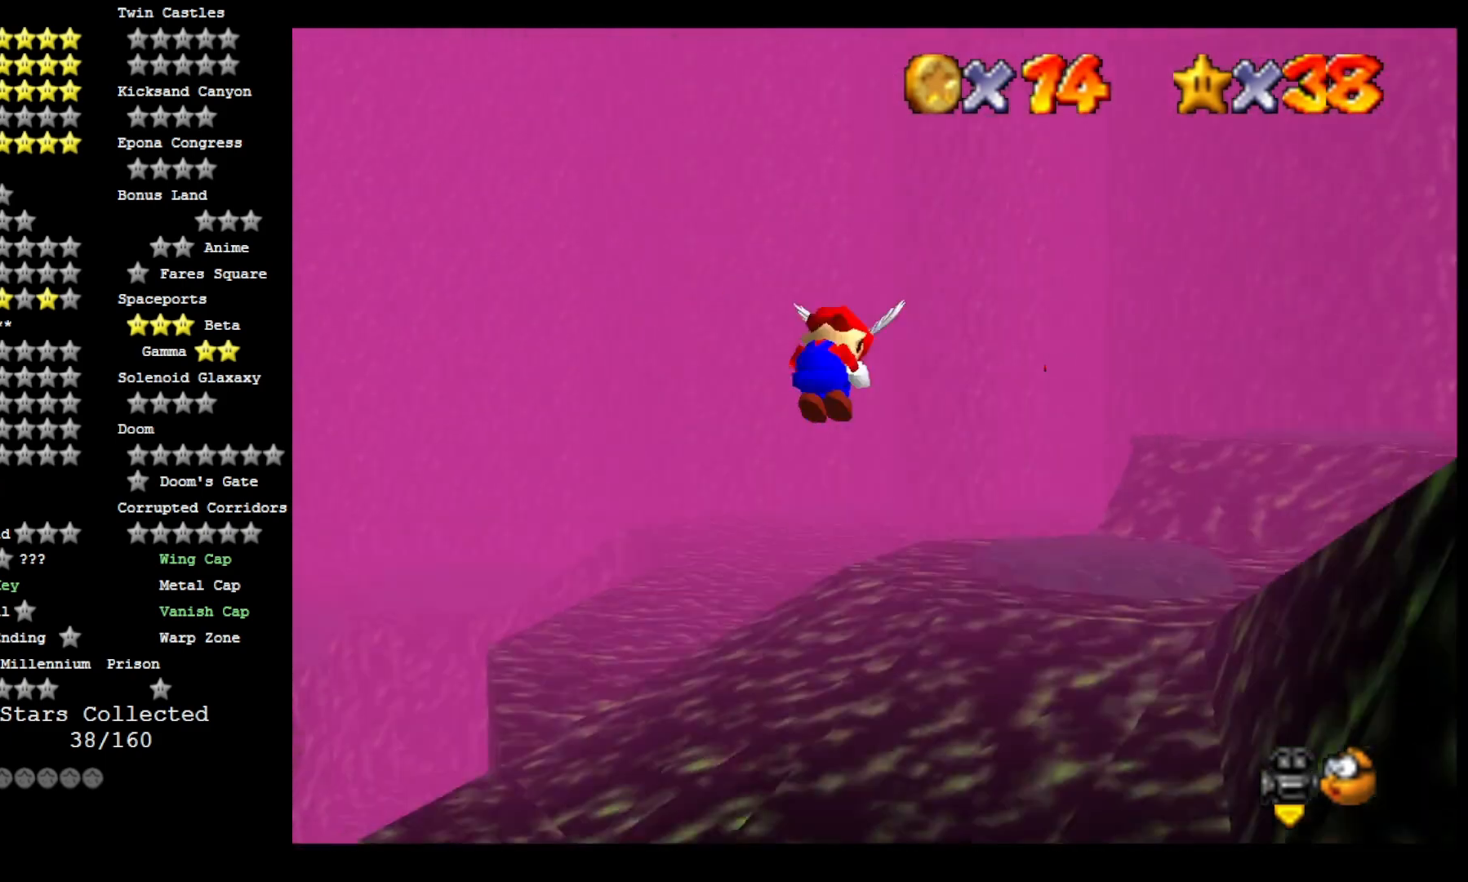
{"buttons": ["CROSS"], "left_stick": "center", "right_stick": "center", "events": [[333, "left_stick", "center"]]}
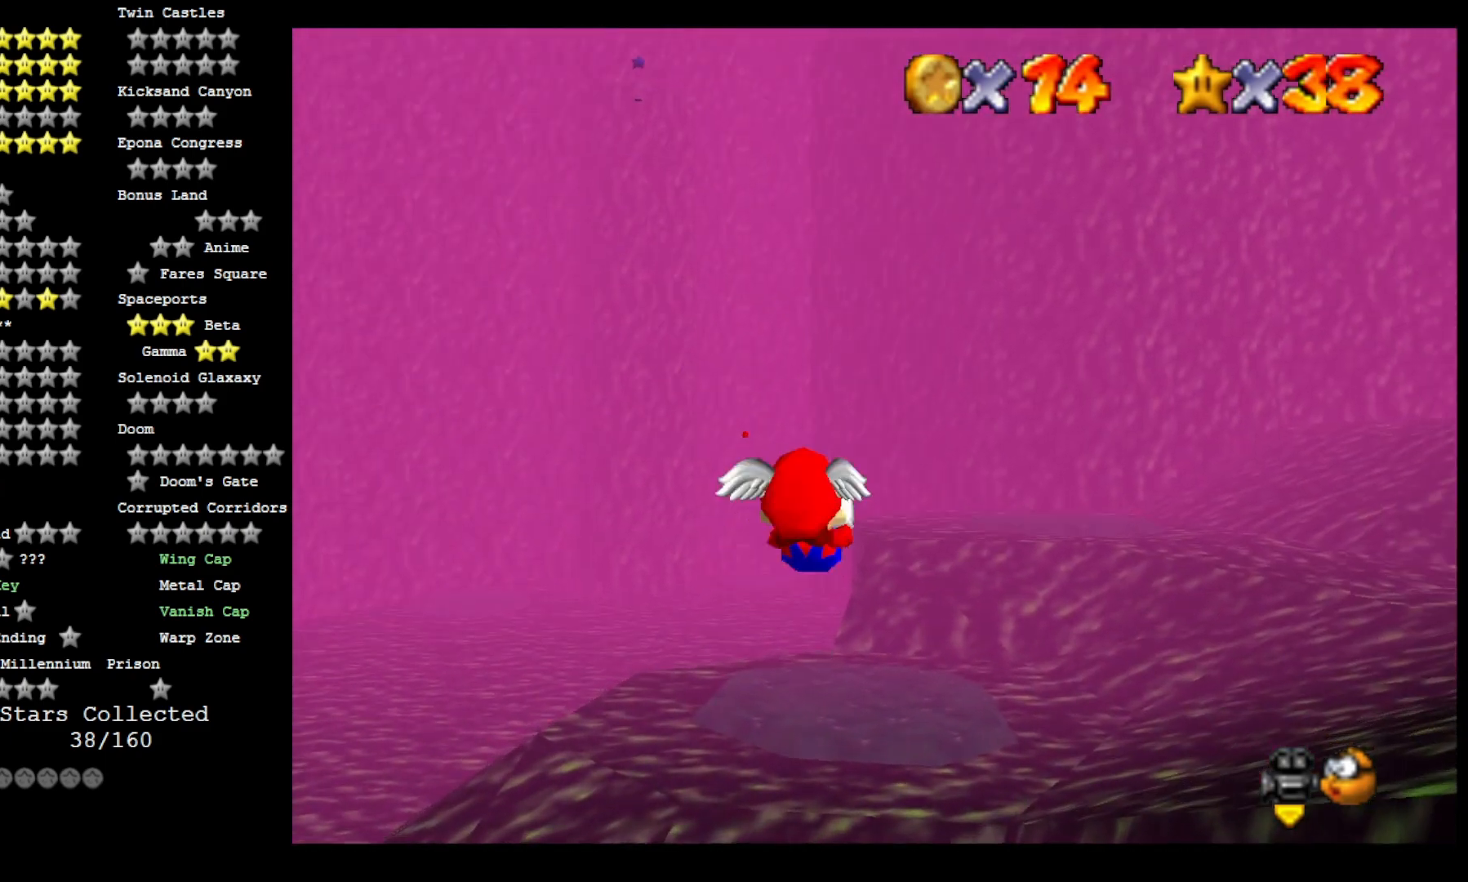
{"buttons": [], "left_stick": "right", "right_stick": "center", "events": [[33, "CROSS", "up"], [67, "left_stick", "right"]]}
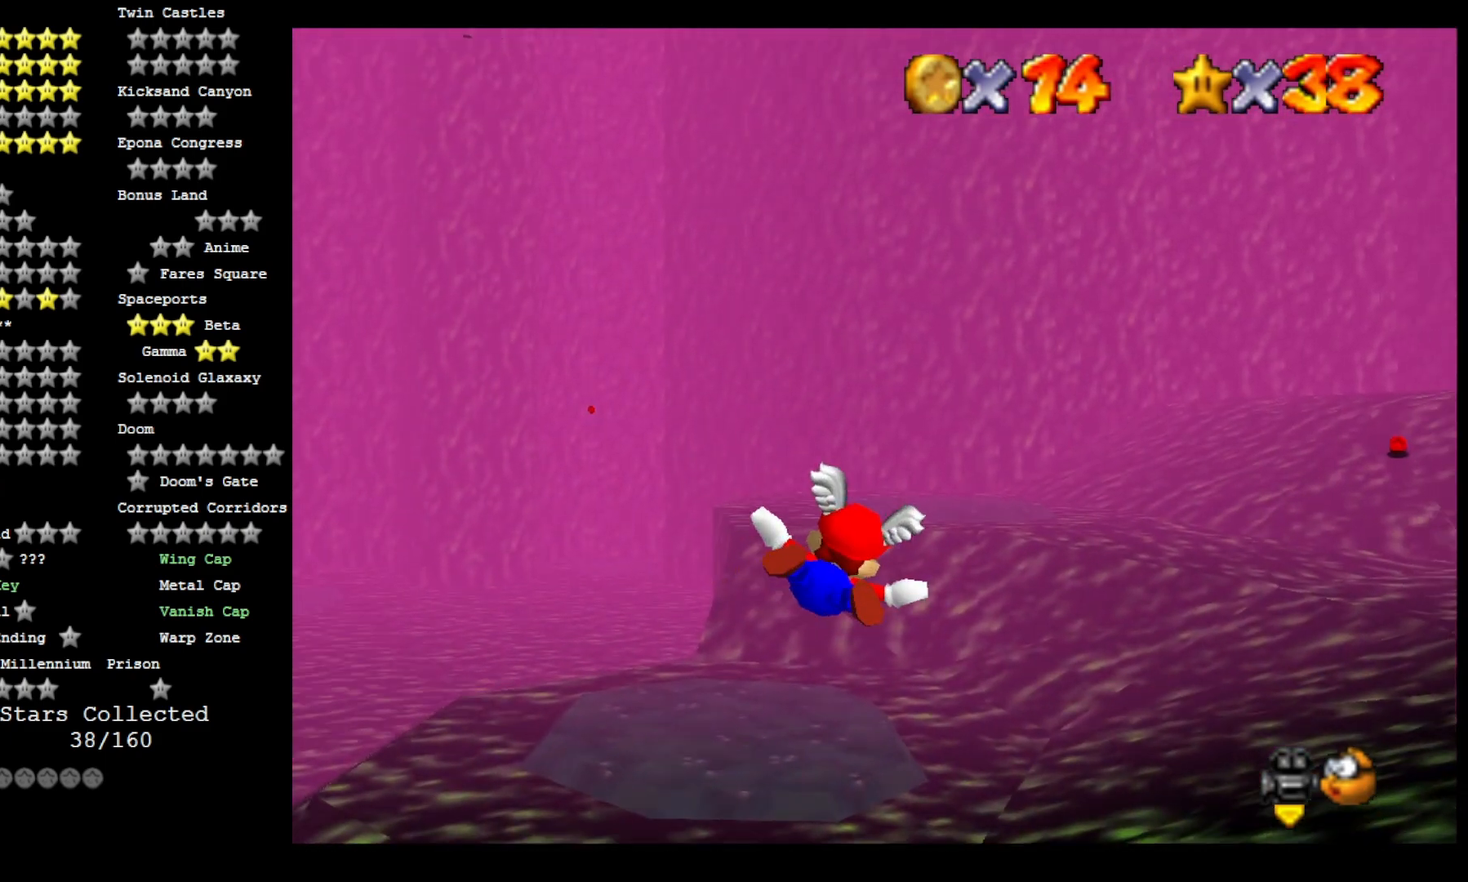
{"buttons": [], "left_stick": "right", "right_stick": "center", "events": []}
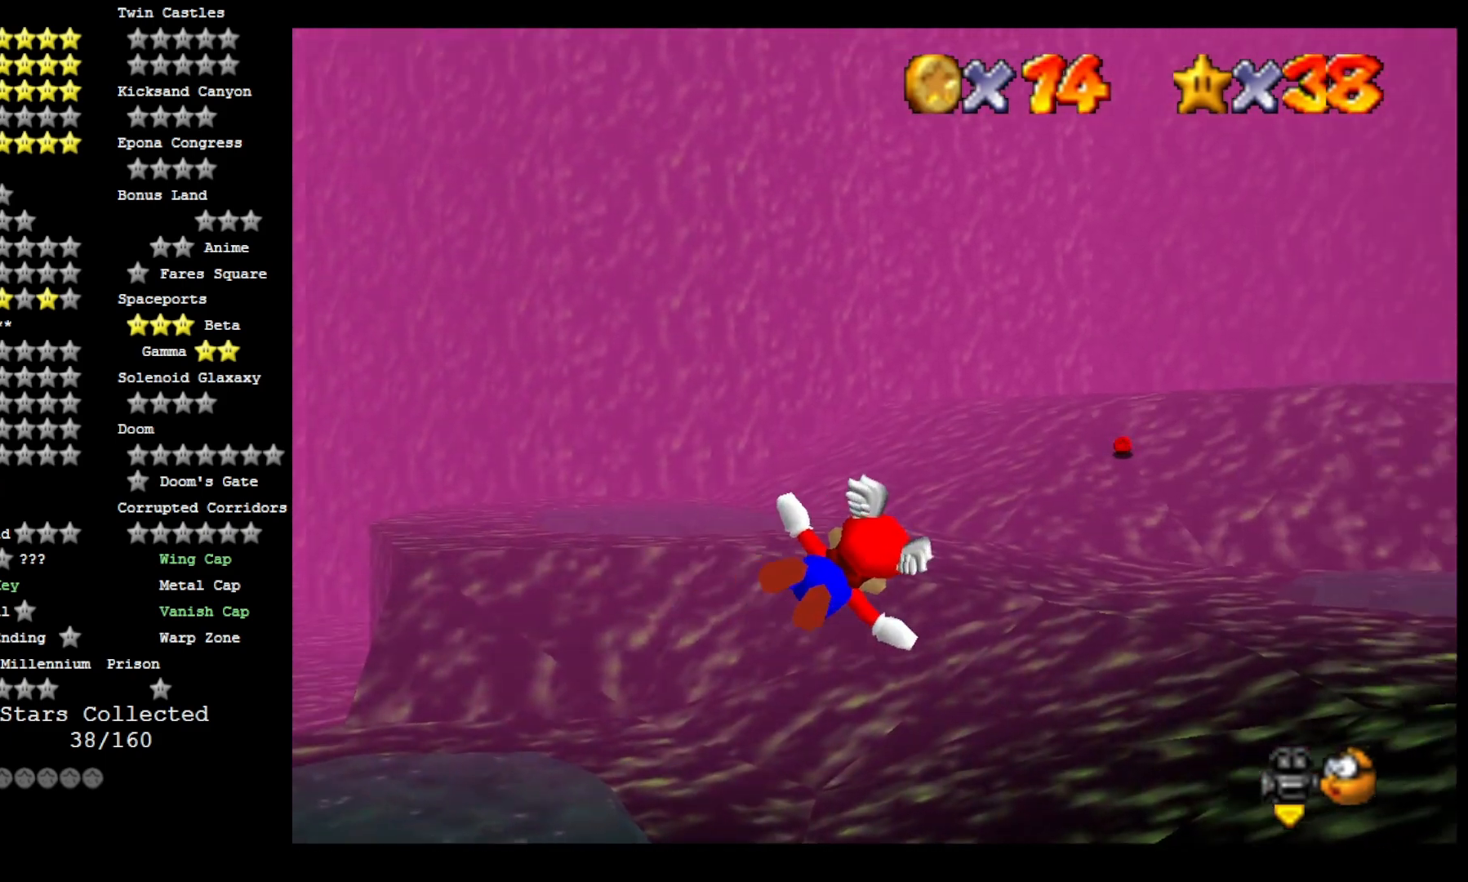
{"buttons": [], "left_stick": "right", "right_stick": "center", "events": [[33, "left_stick", "center"], [400, "left_stick", "right"]]}
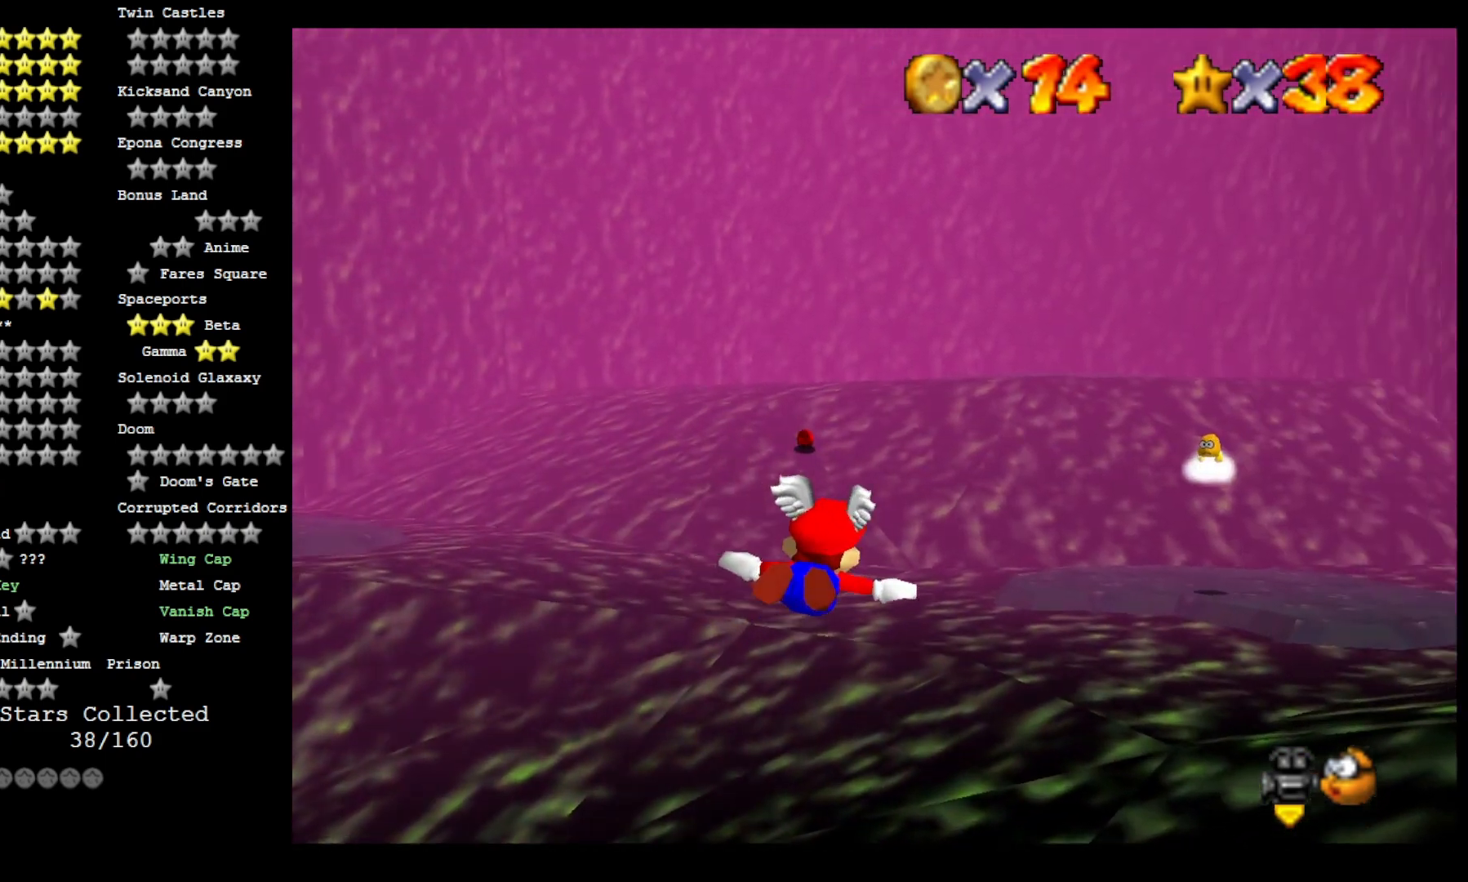
{"buttons": [], "left_stick": "right", "right_stick": "center", "events": []}
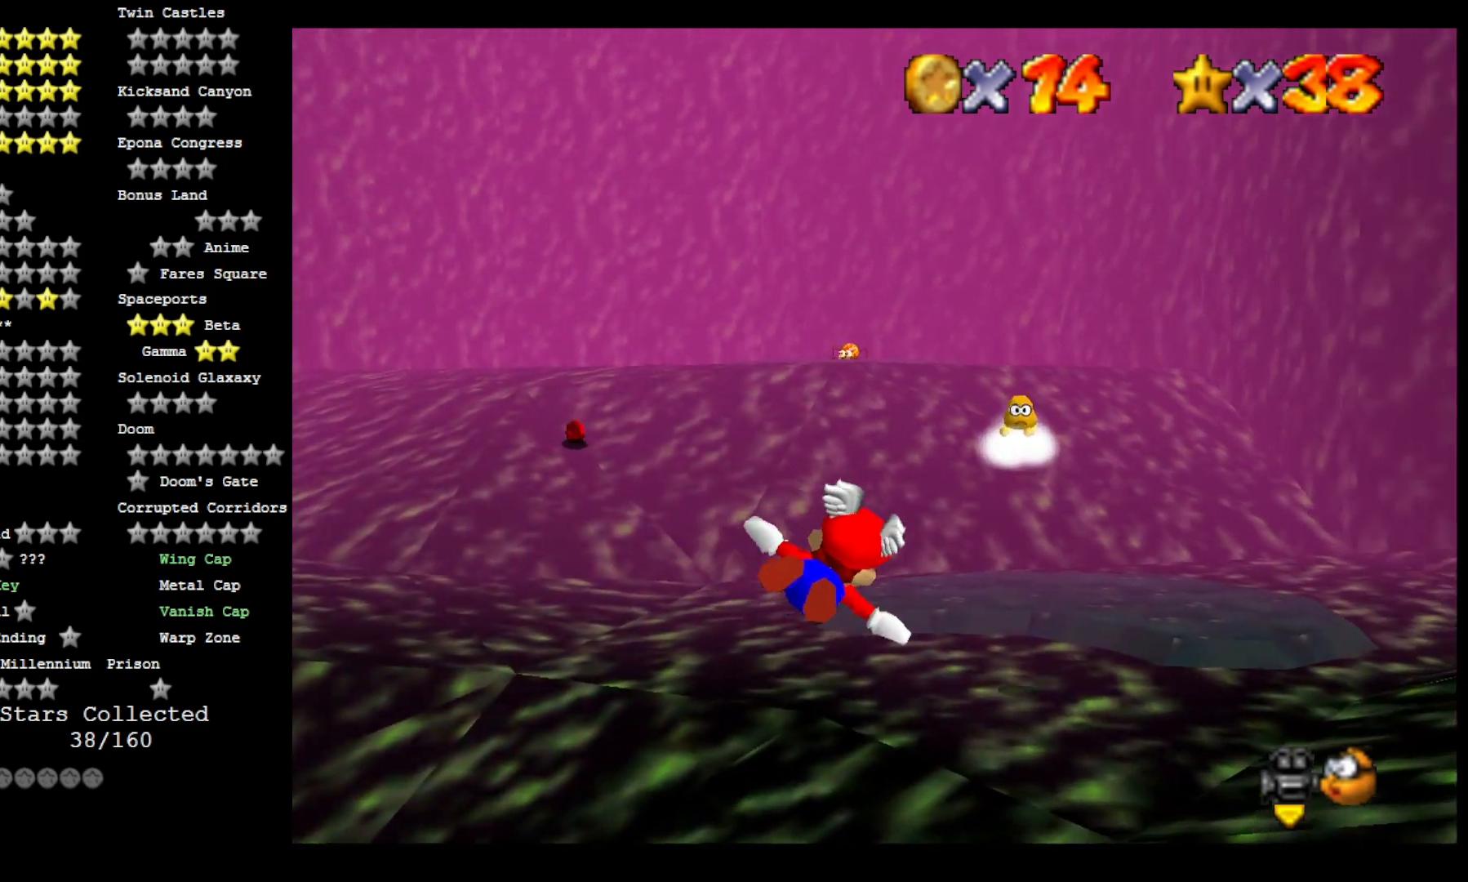
{"buttons": [], "left_stick": "down", "right_stick": "center", "events": [[67, "left_stick", "up-right"], [400, "left_stick", "down"]]}
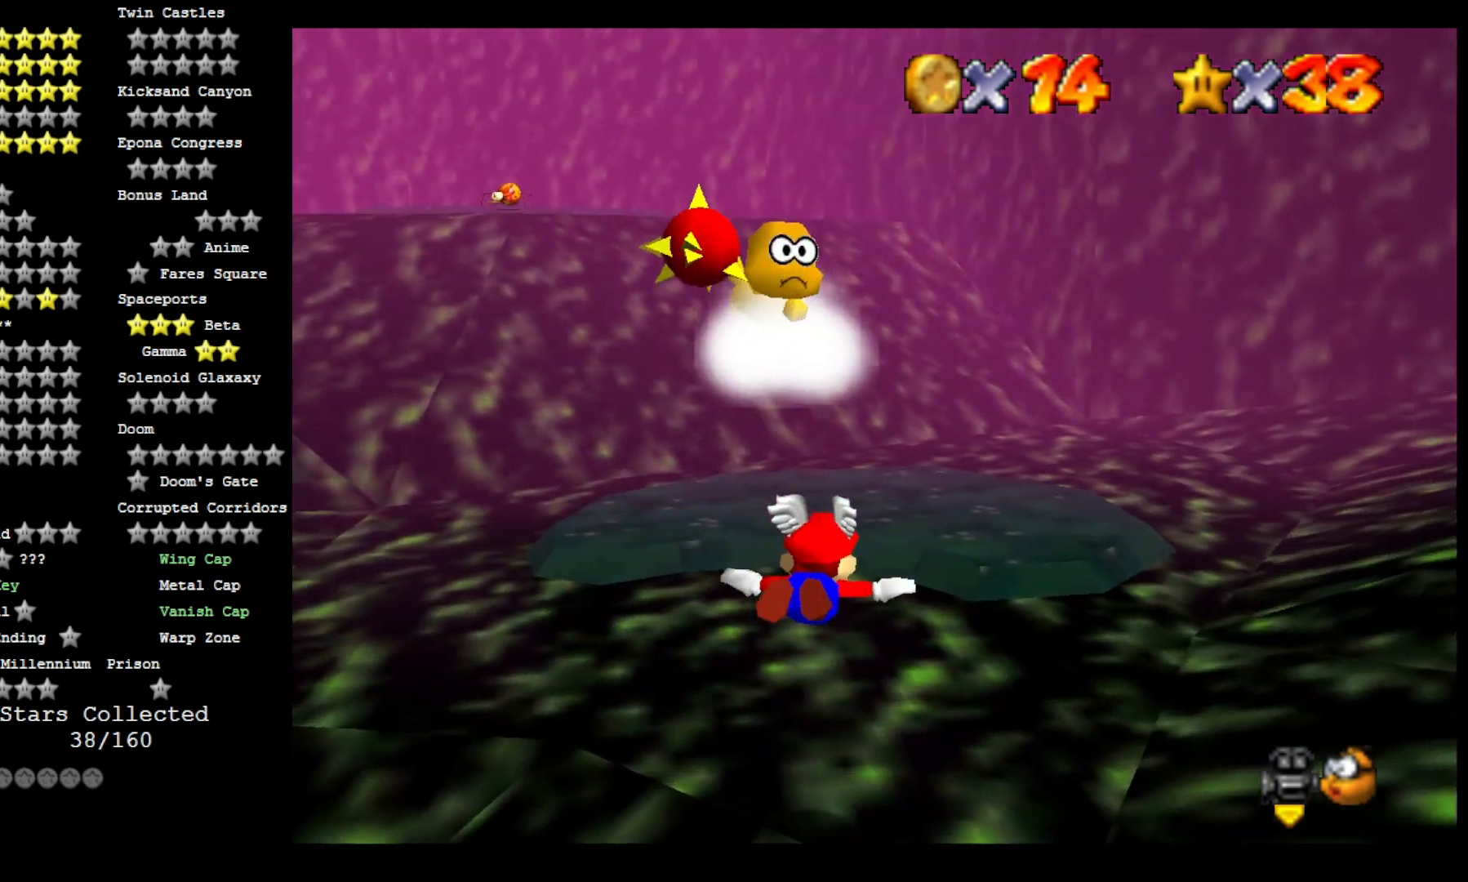
{"buttons": [], "left_stick": "center", "right_stick": "center", "events": [[433, "left_stick", "center"]]}
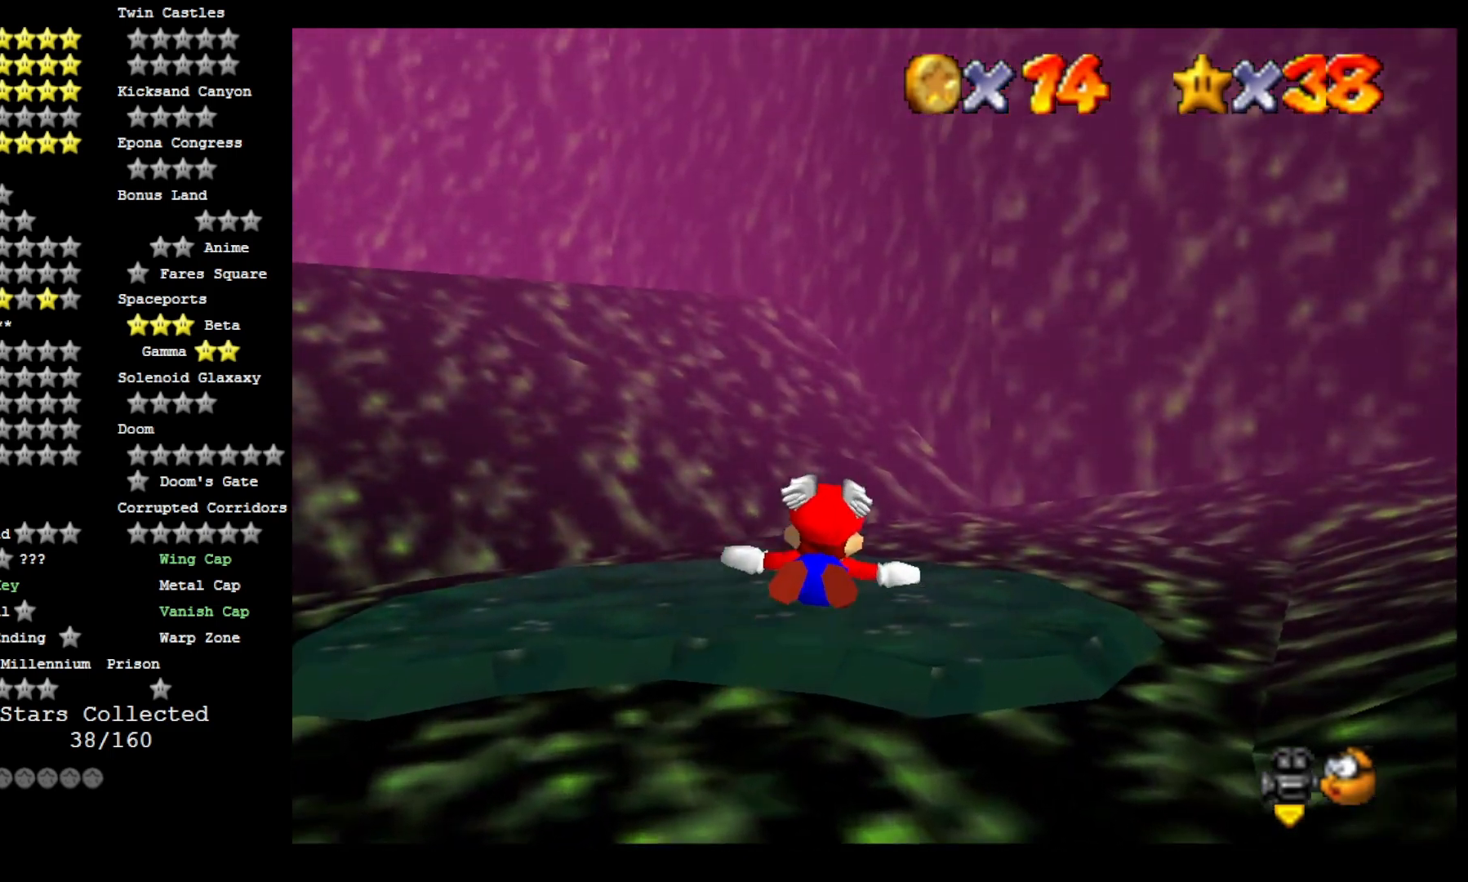
{"buttons": [], "left_stick": "up-right", "right_stick": "center", "events": [[67, "left_stick", "up-right"]]}
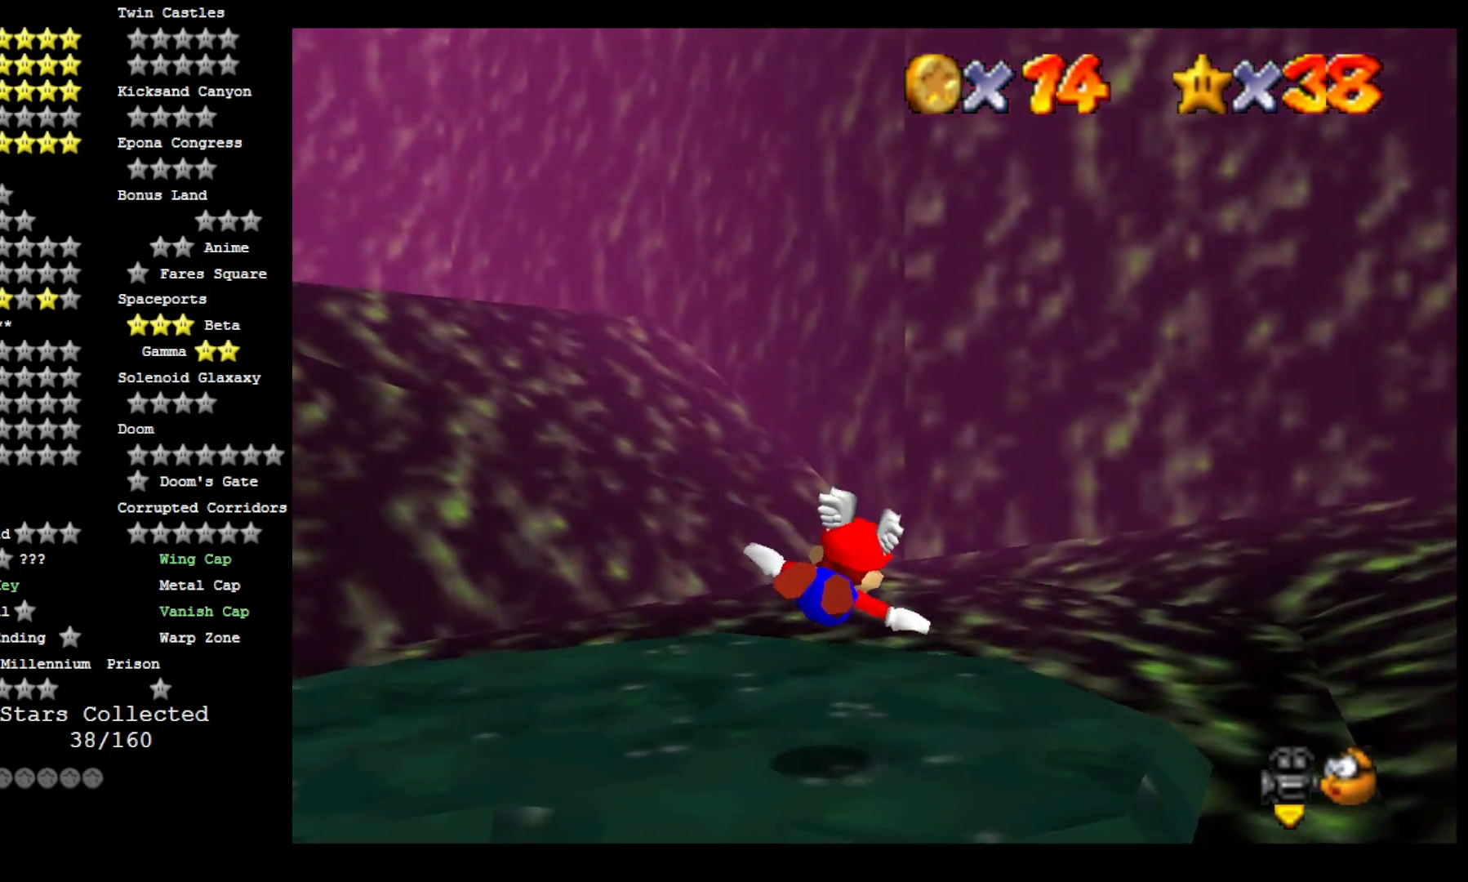
{"buttons": ["DPAD_DOWN"], "left_stick": "center", "right_stick": "left", "events": [[67, "left_stick", "center"], [133, "L2", "down"], [200, "right_stick", "left"], [300, "L2", "up"], [333, "right_stick", "center"], [400, "right_stick", "left"], [433, "DPAD_DOWN", "down"]]}
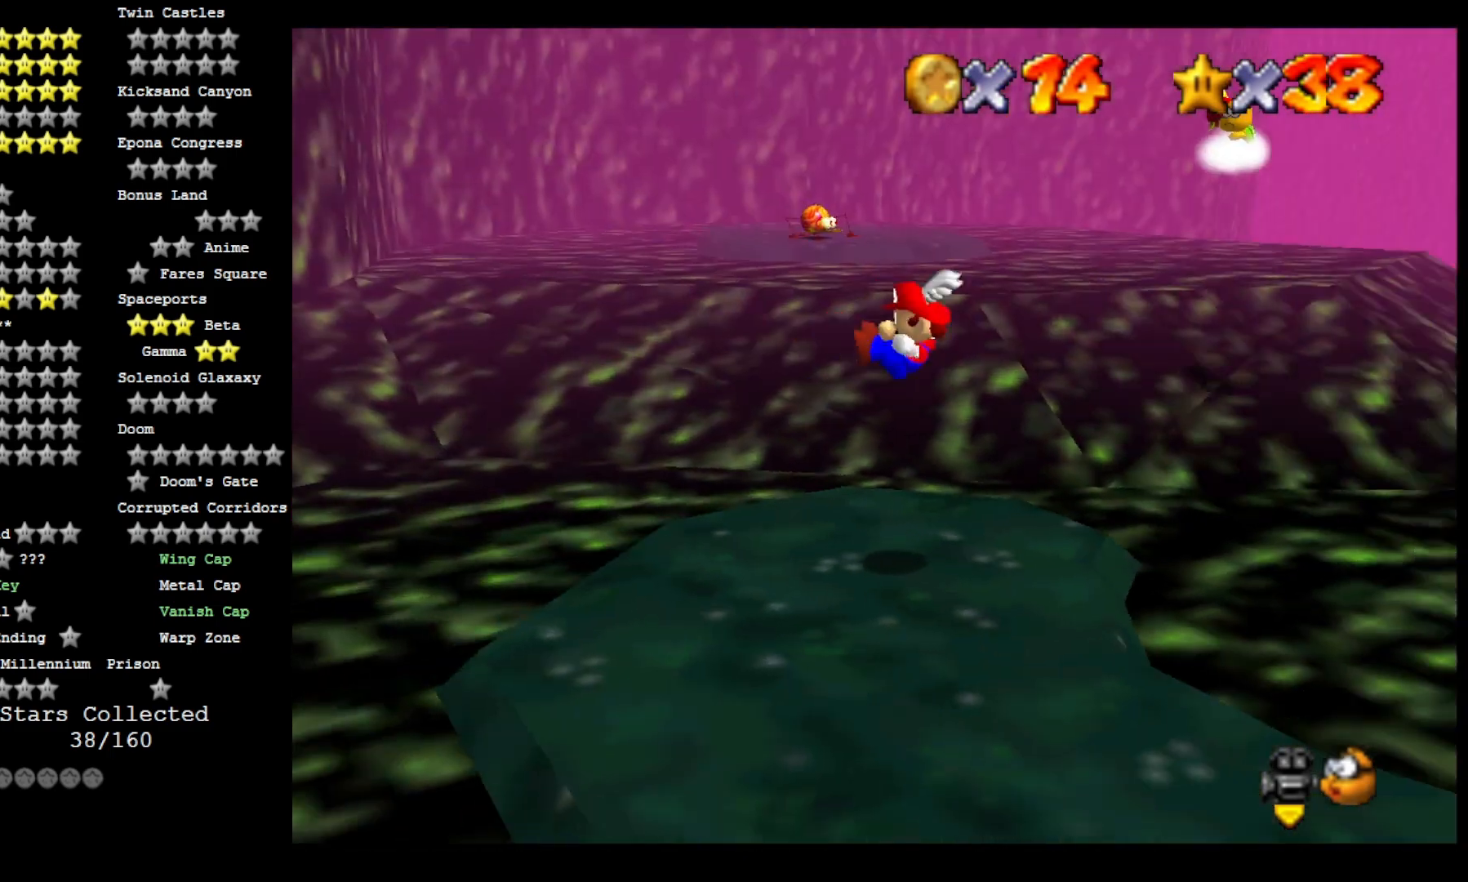
{"buttons": [], "left_stick": "center", "right_stick": "center", "events": [[33, "DPAD_DOWN", "up"], [33, "right_stick", "center"]]}
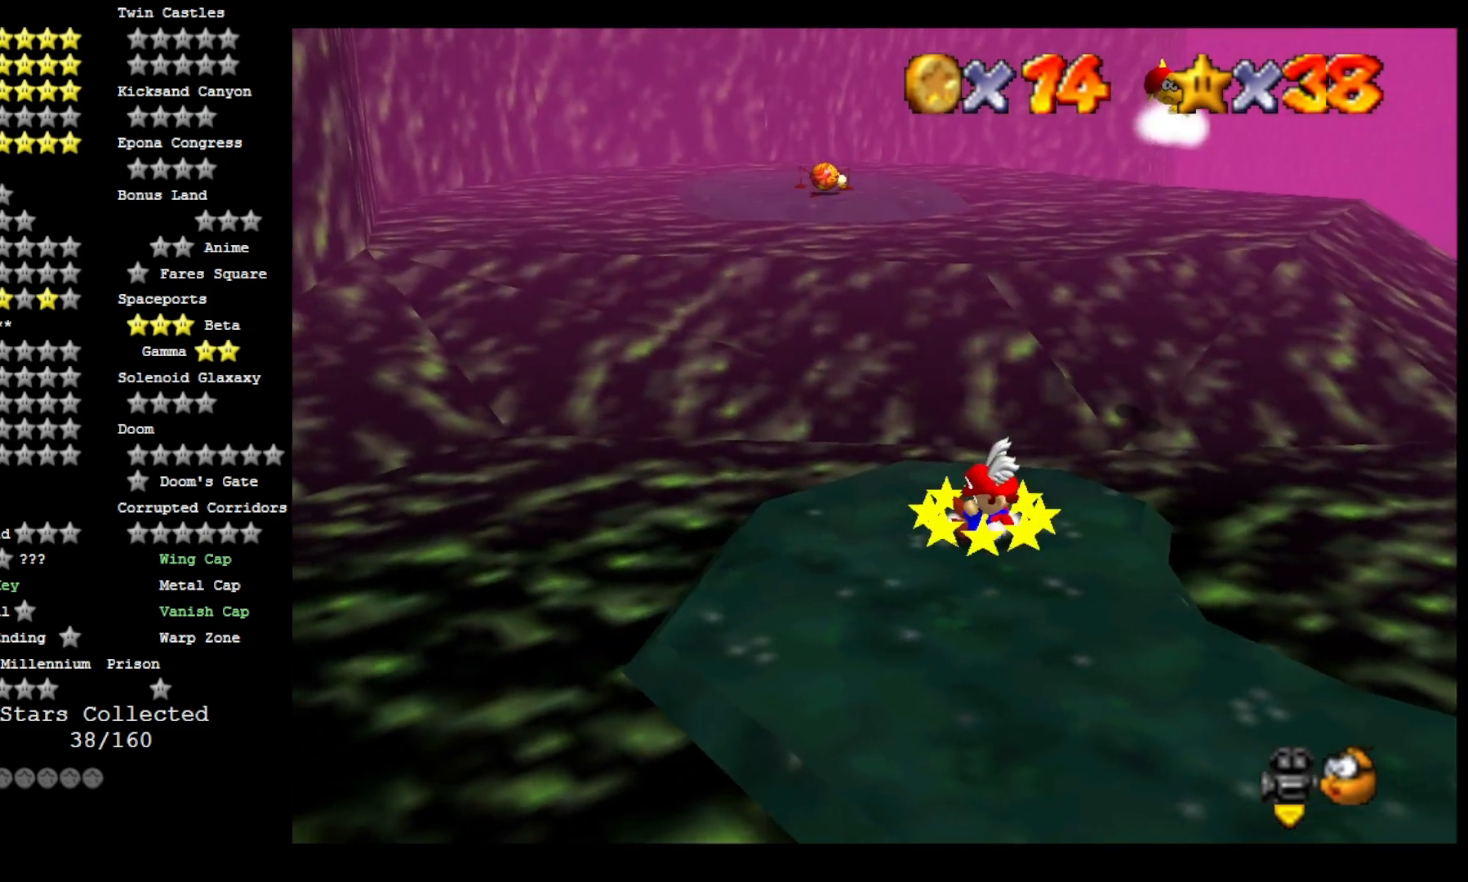
{"buttons": [], "left_stick": "center", "right_stick": "center", "events": []}
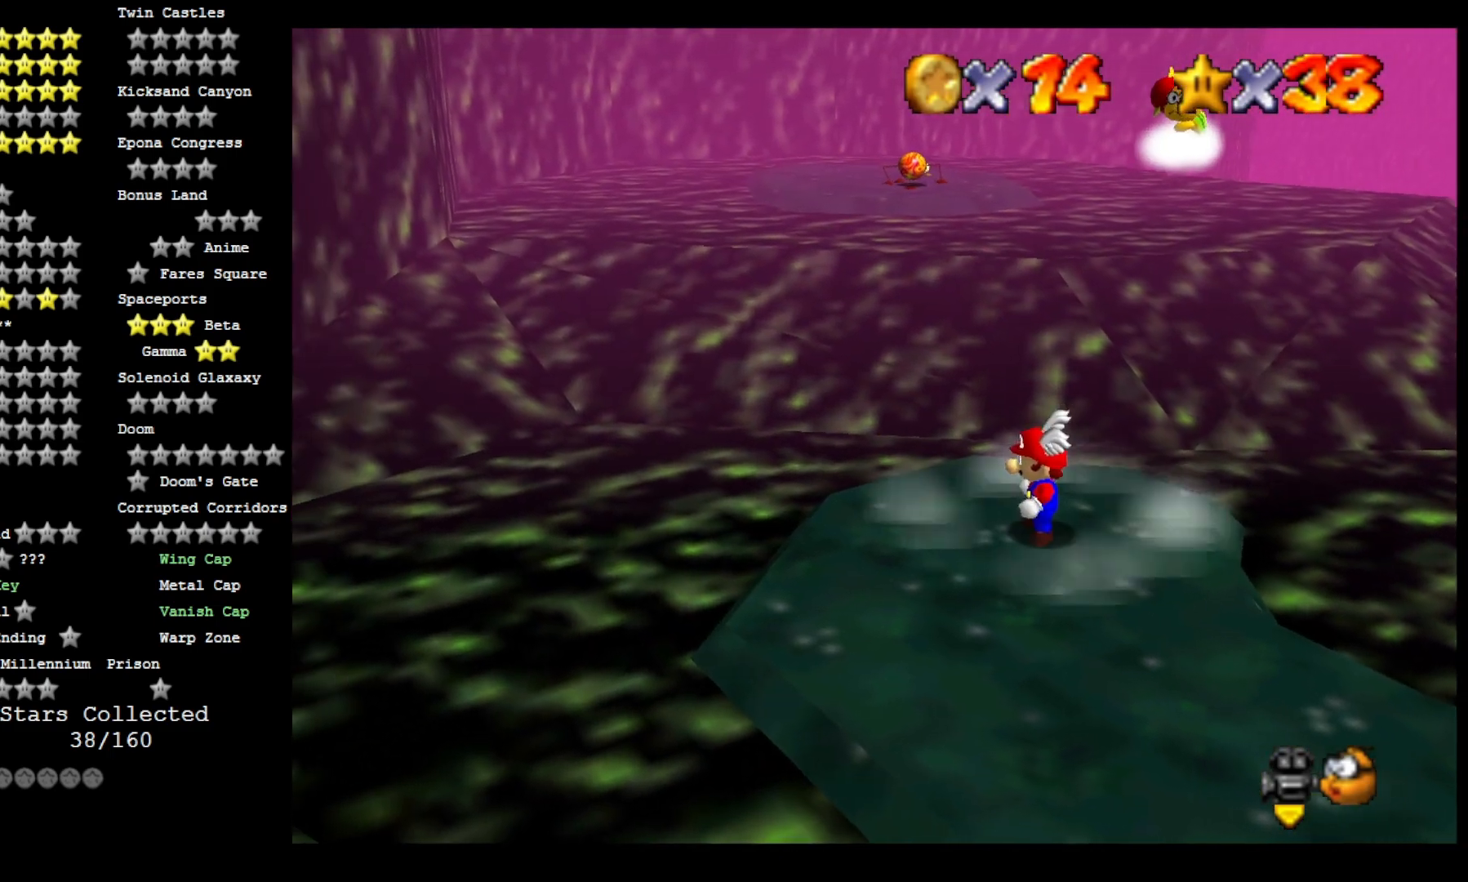
{"buttons": [], "left_stick": "center", "right_stick": "center", "events": []}
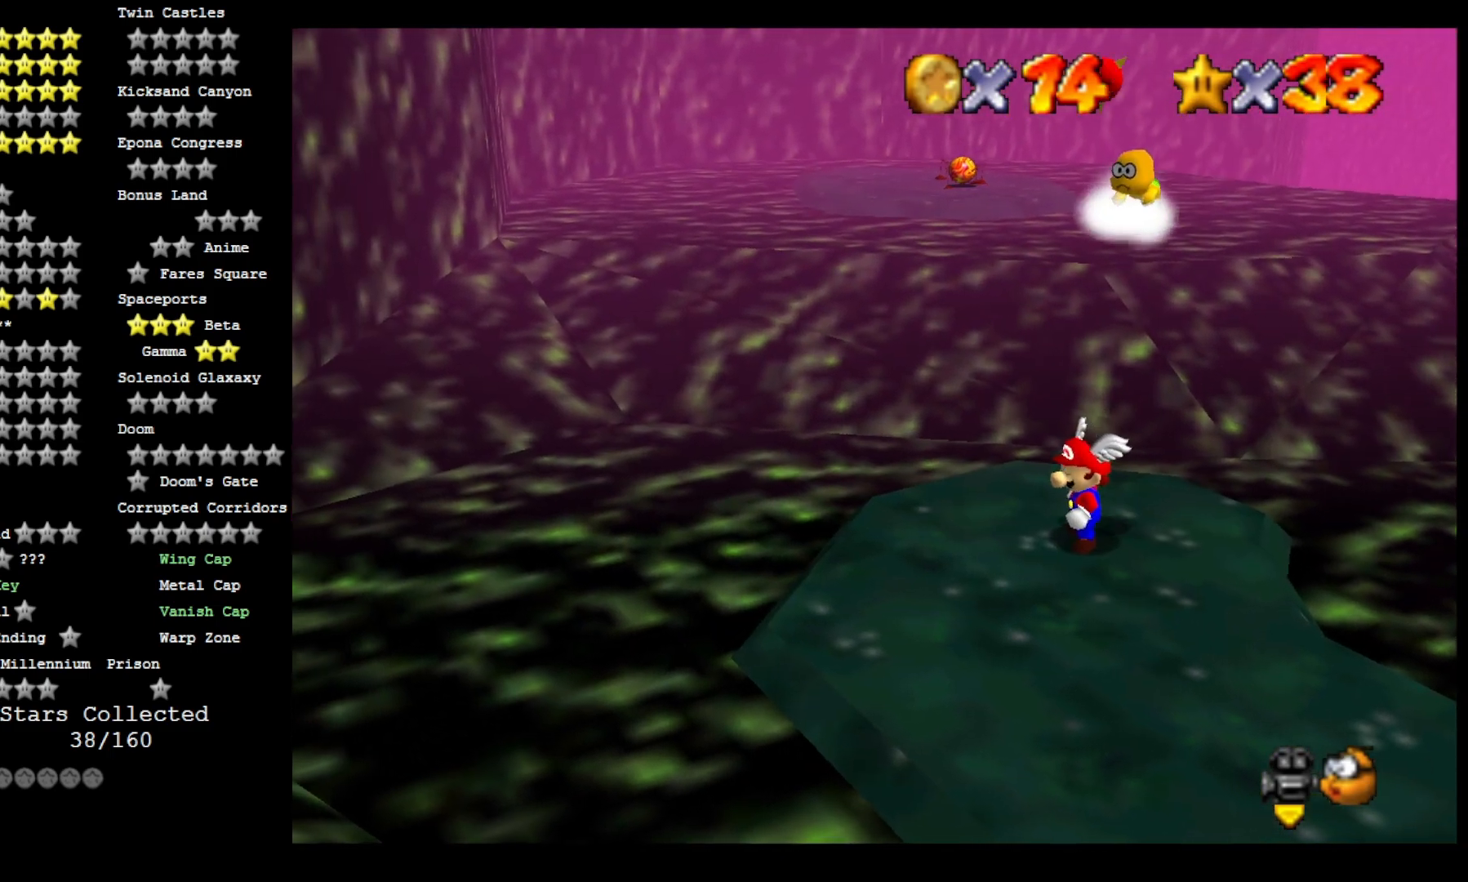
{"buttons": [], "left_stick": "center", "right_stick": "center", "events": [[33, "CROSS", "down"], [267, "CROSS", "up"], [267, "L2", "down"], [433, "L2", "up"]]}